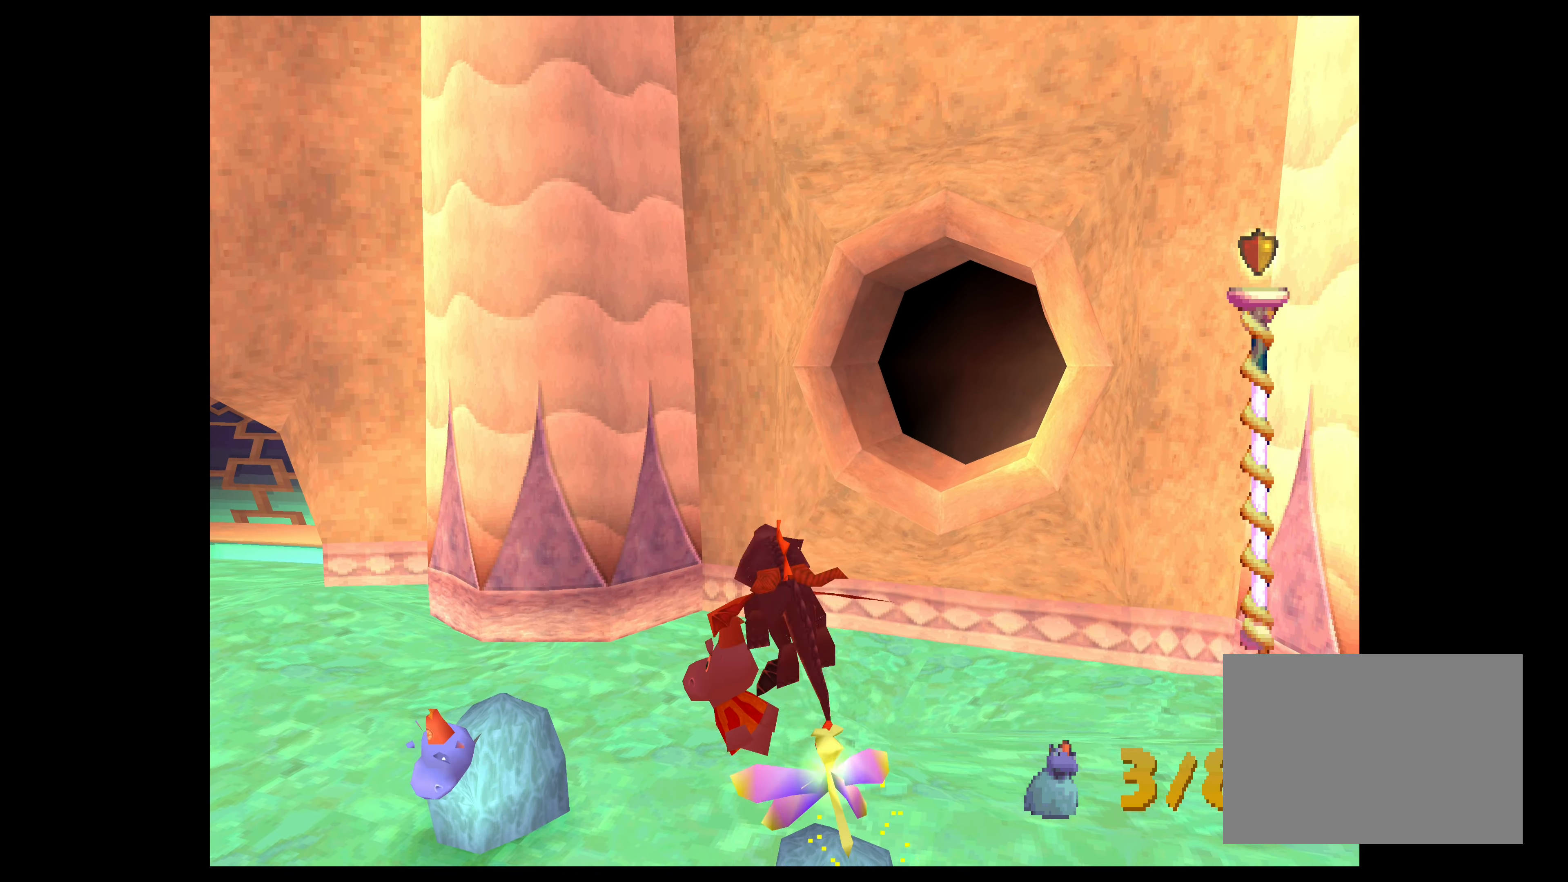
Gameplay with a controller (PlayStation layout); each line is a JSON object with the inputs held at the frame after it. "events" lists button and stick changes between this image and that frame as [ms after this image, input, new state], when the widget could be followed in between. Not read: L2 L3 R2 R3 right_stick.
{"buttons": ["TRIANGLE"], "left_stick": "center", "events": []}
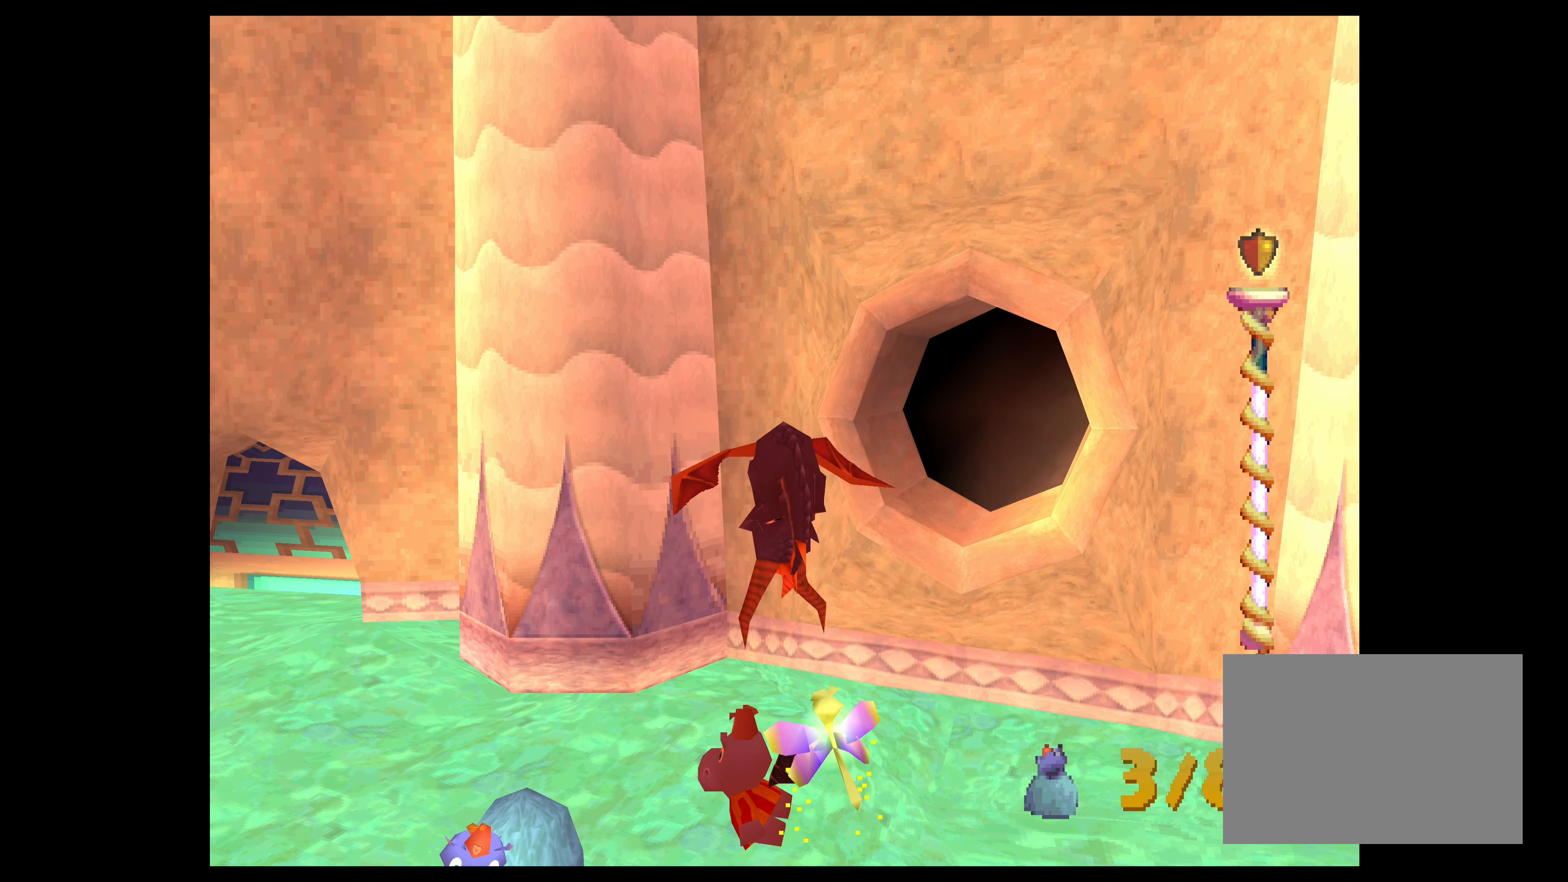
{"buttons": [], "left_stick": "center", "events": [[100, "left_stick", "up"], [350, "left_stick", "center"], [467, "TRIANGLE", "up"]]}
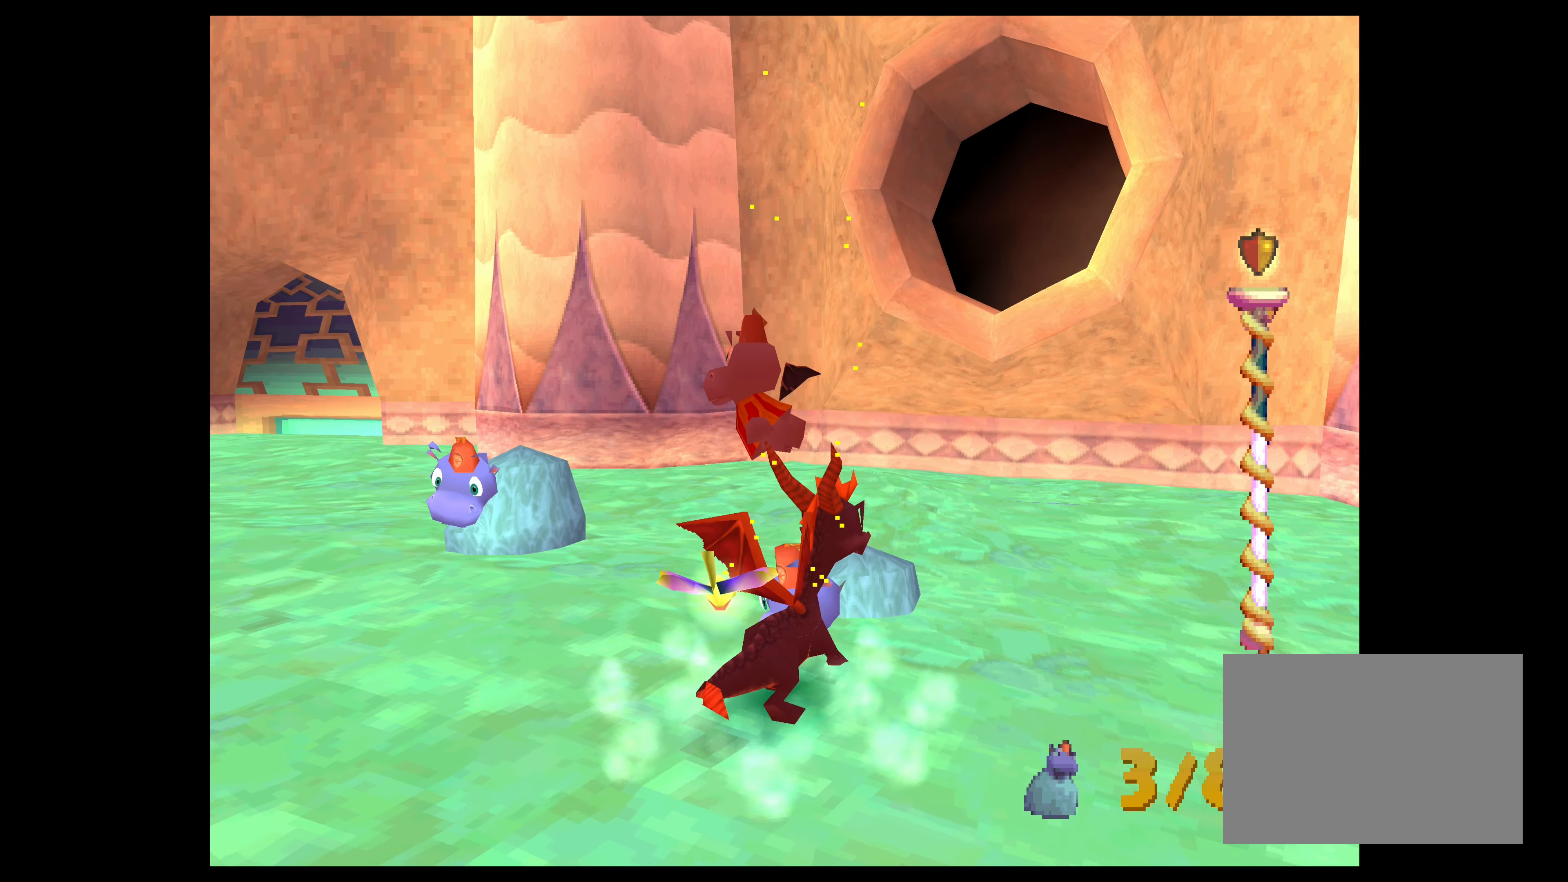
{"buttons": ["CROSS"], "left_stick": "up", "events": [[184, "left_stick", "up"], [284, "CROSS", "down"]]}
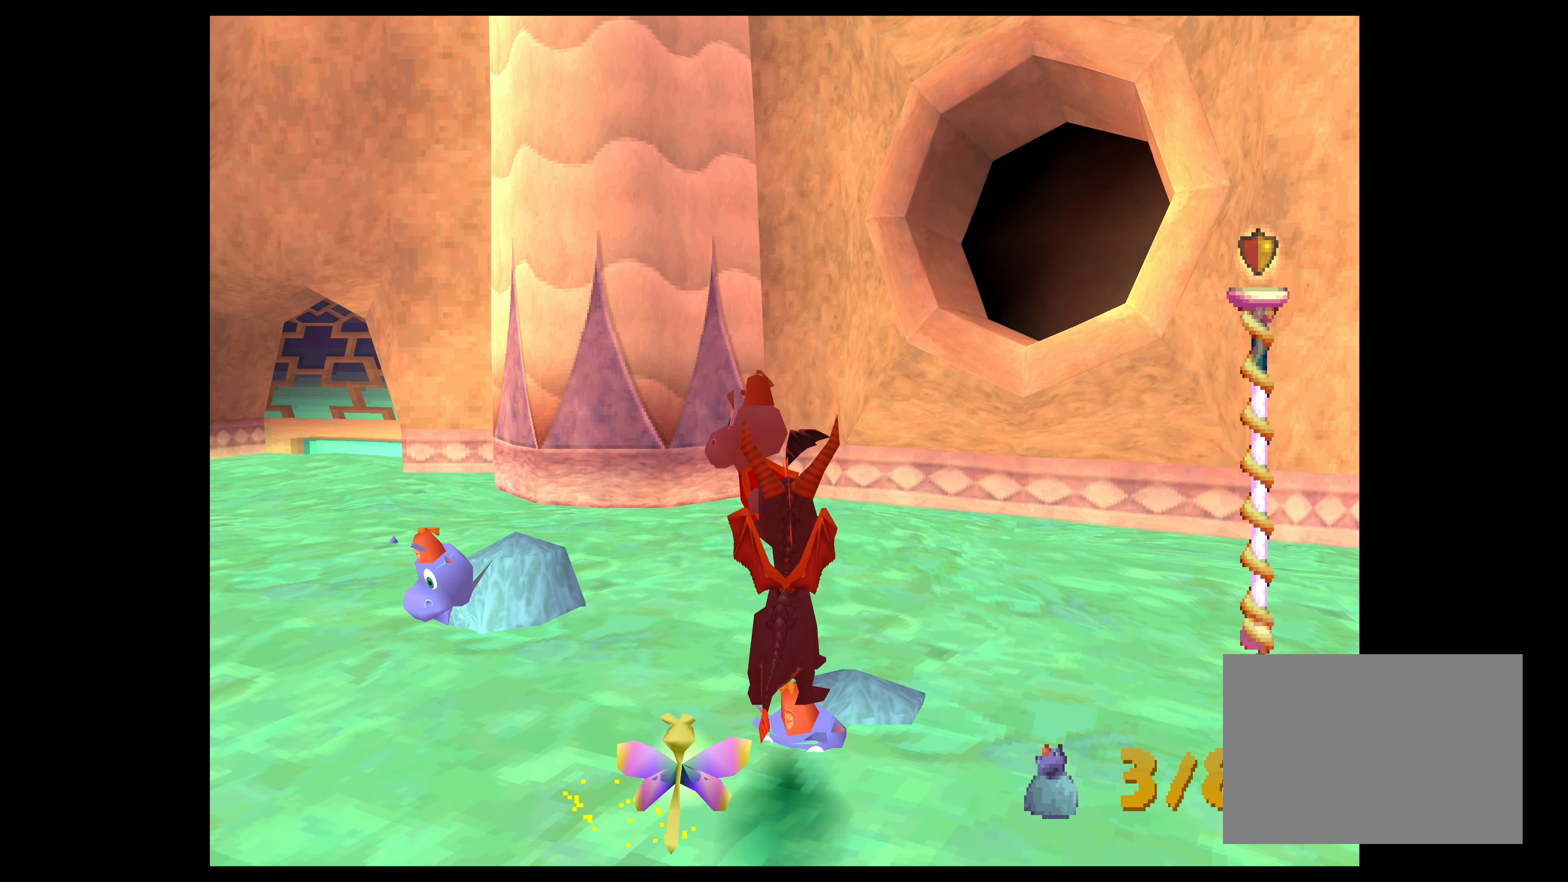
{"buttons": ["TRIANGLE"], "left_stick": "center", "events": [[34, "CROSS", "up"], [34, "left_stick", "center"], [234, "TRIANGLE", "down"]]}
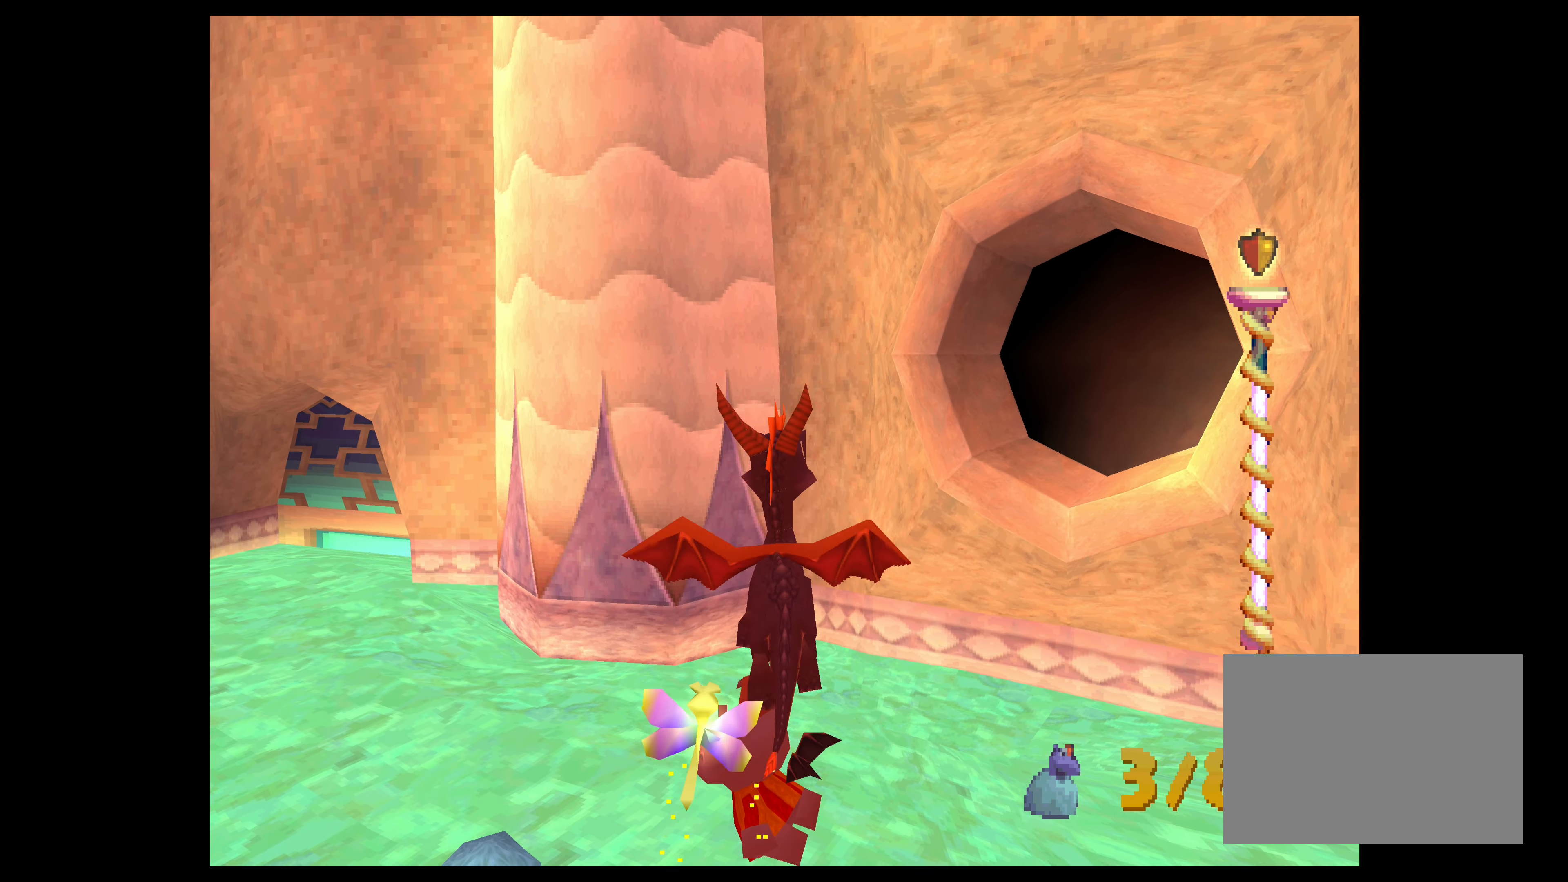
{"buttons": ["TRIANGLE"], "left_stick": "center", "events": []}
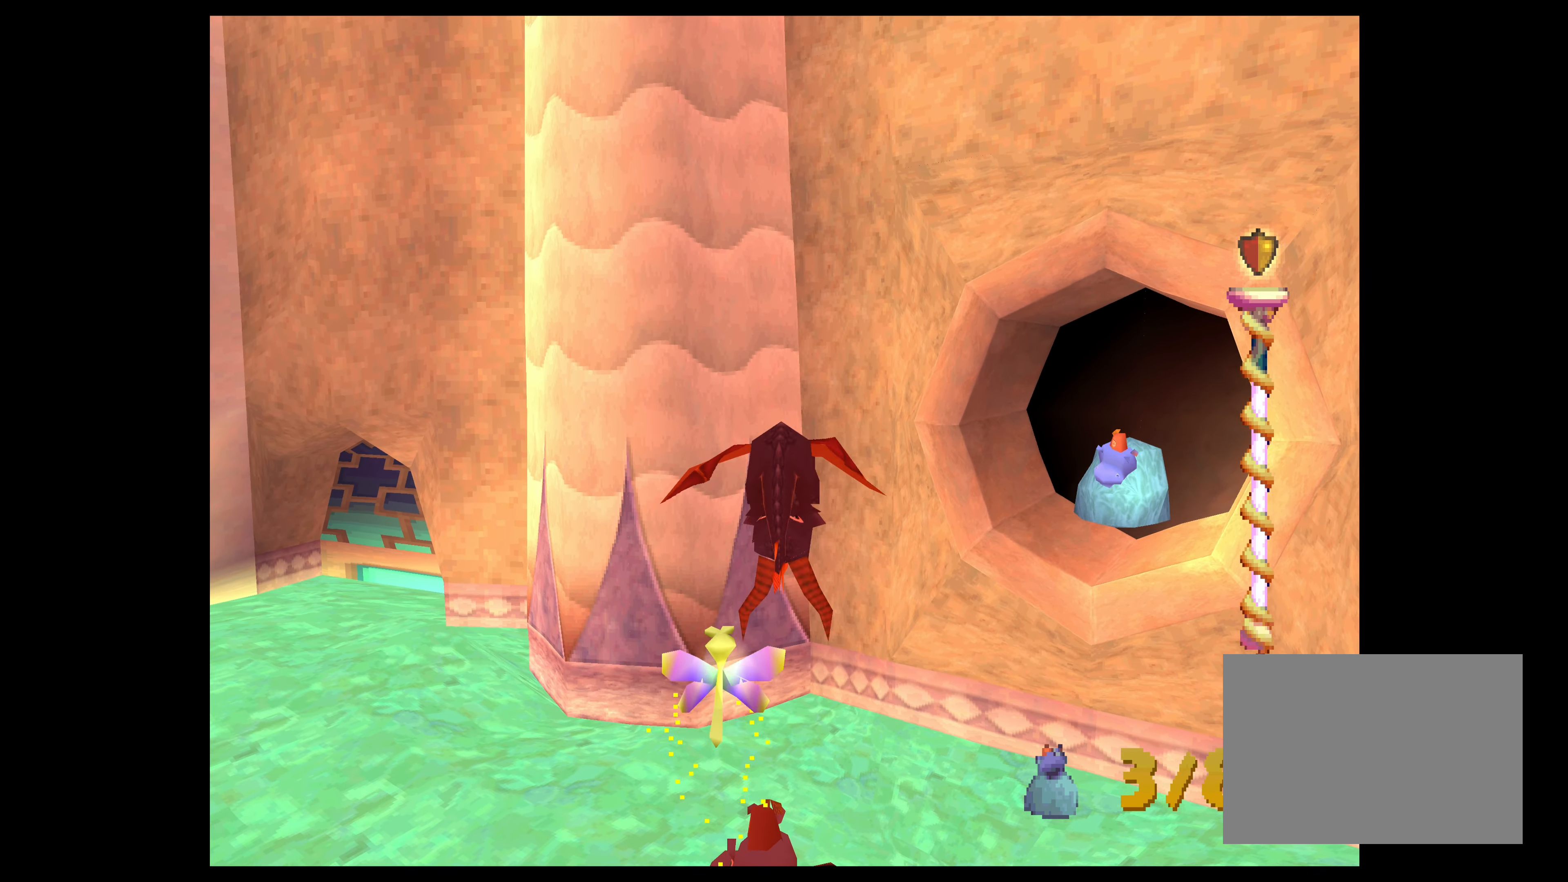
{"buttons": [], "left_stick": "center", "events": [[500, "TRIANGLE", "up"]]}
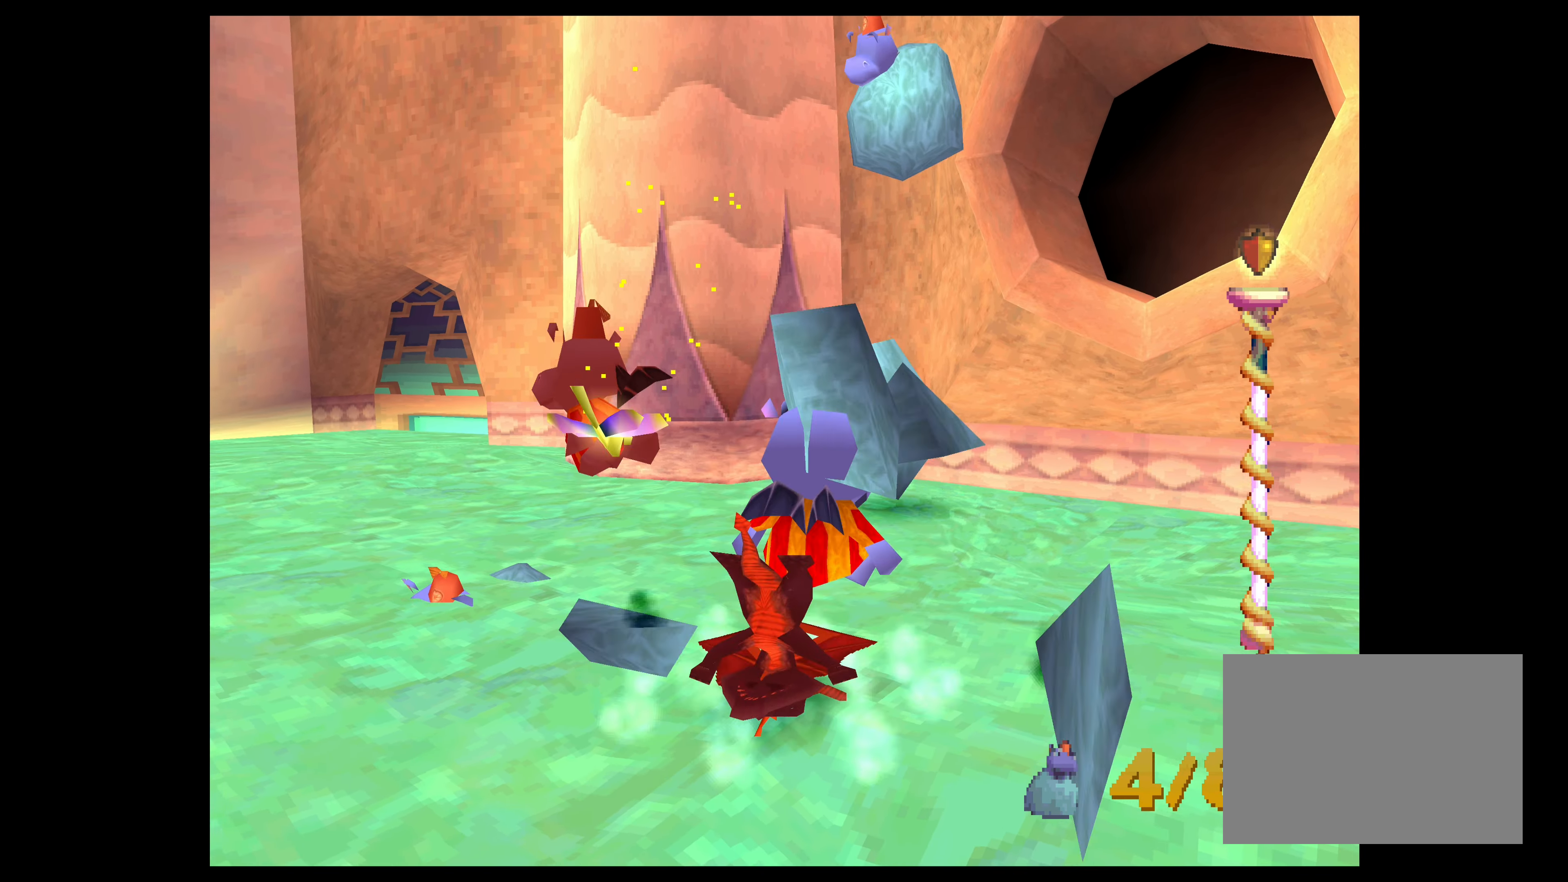
{"buttons": [], "left_stick": "center", "events": [[184, "left_stick", "up-left"], [484, "left_stick", "center"]]}
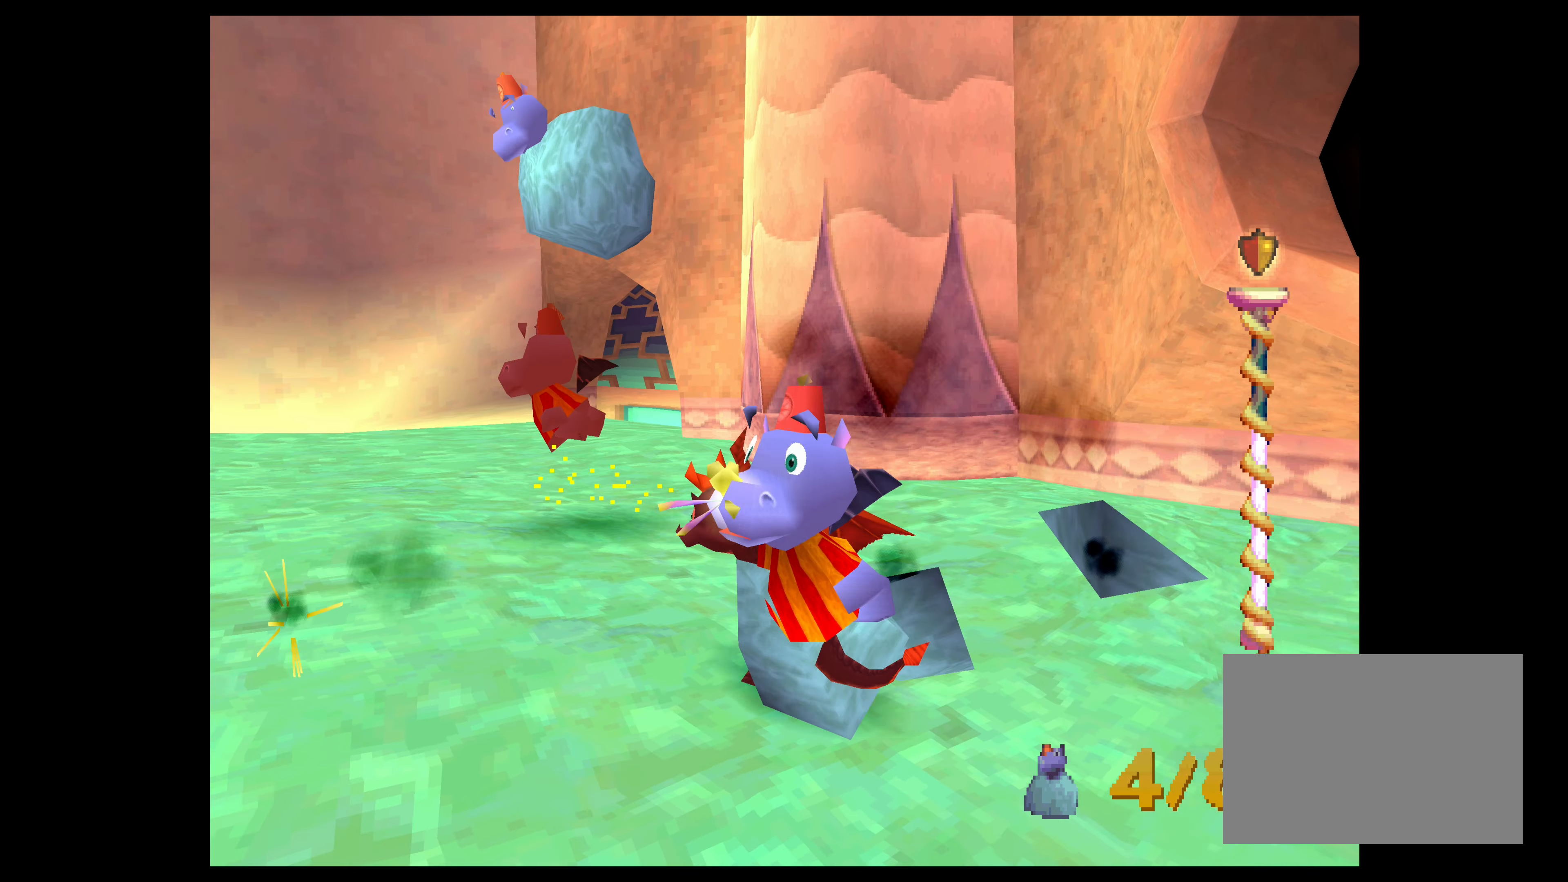
{"buttons": [], "left_stick": "center", "events": [[34, "CROSS", "down"], [500, "CROSS", "up"]]}
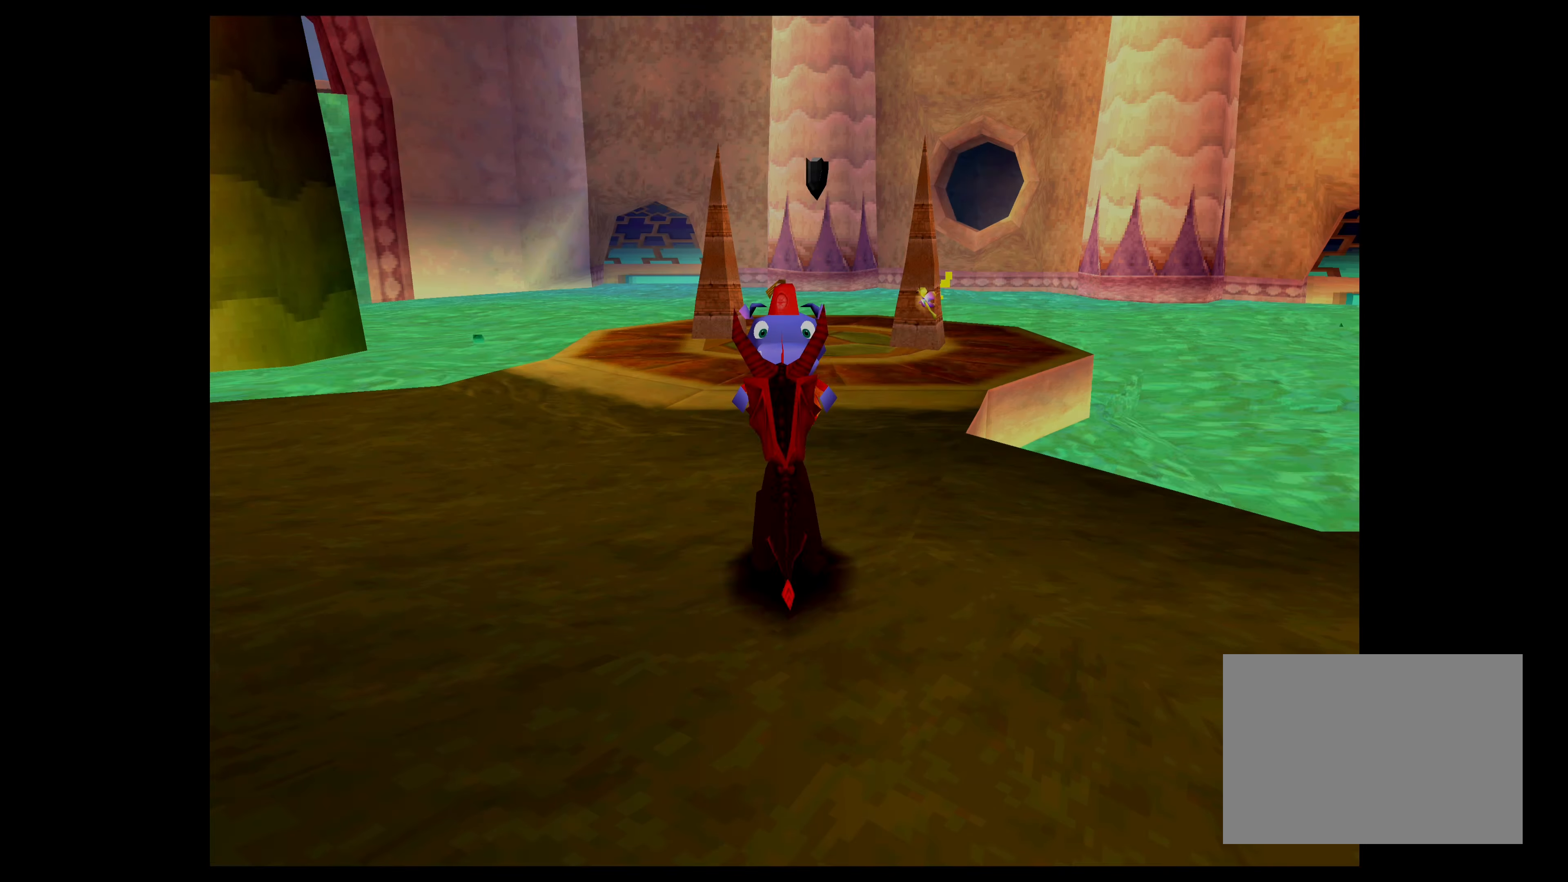
{"buttons": ["CROSS"], "left_stick": "center", "events": [[284, "CROSS", "down"]]}
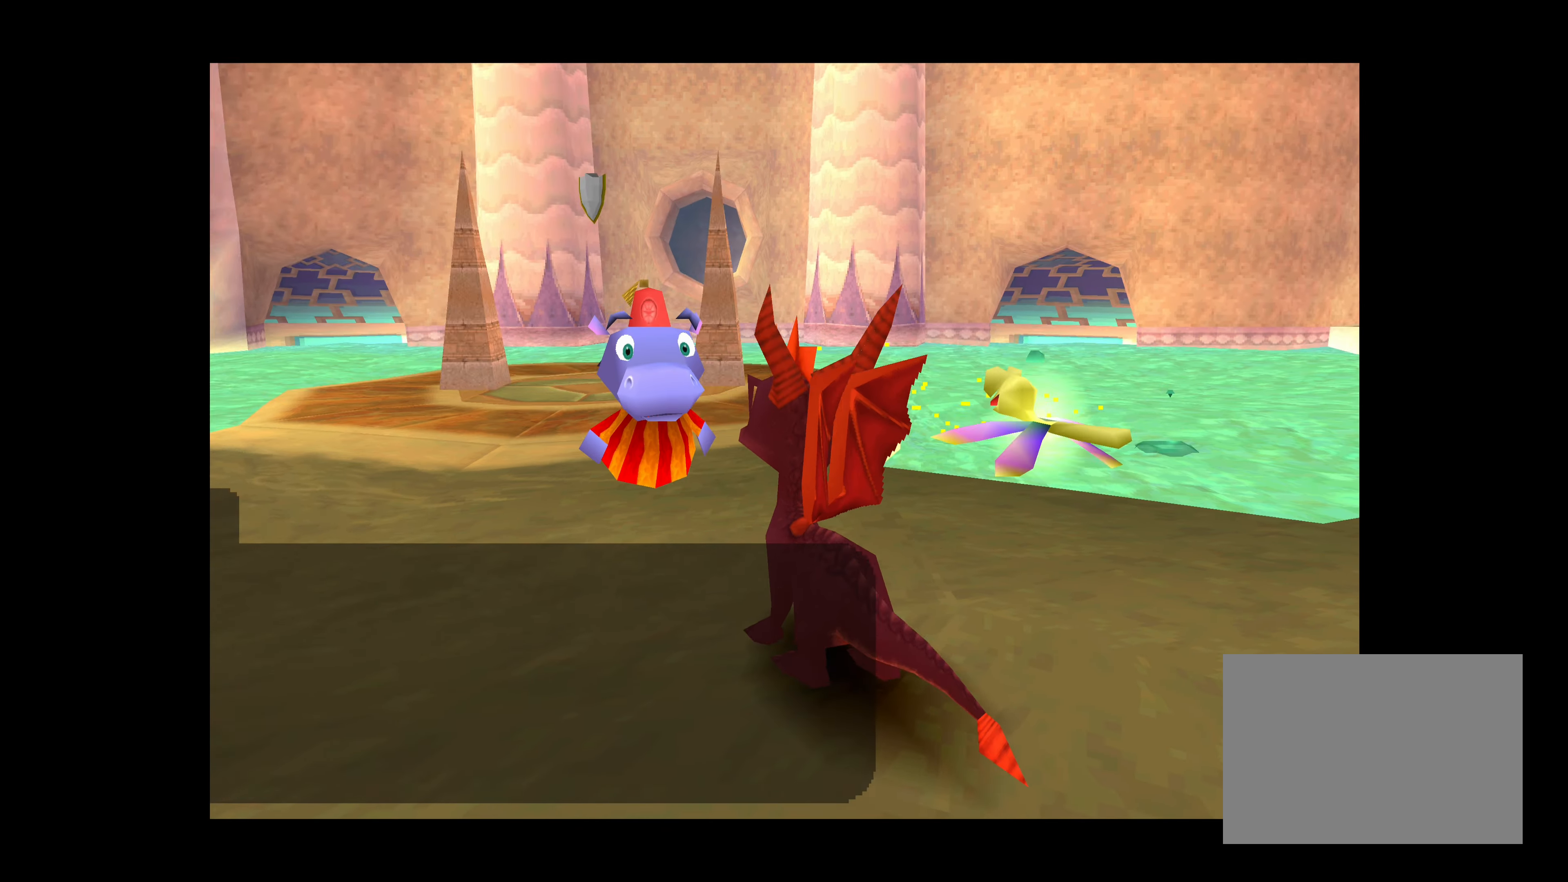
{"buttons": ["CROSS"], "left_stick": "center", "events": [[100, "CROSS", "up"], [200, "CROSS", "down"], [400, "CROSS", "up"], [500, "CROSS", "down"]]}
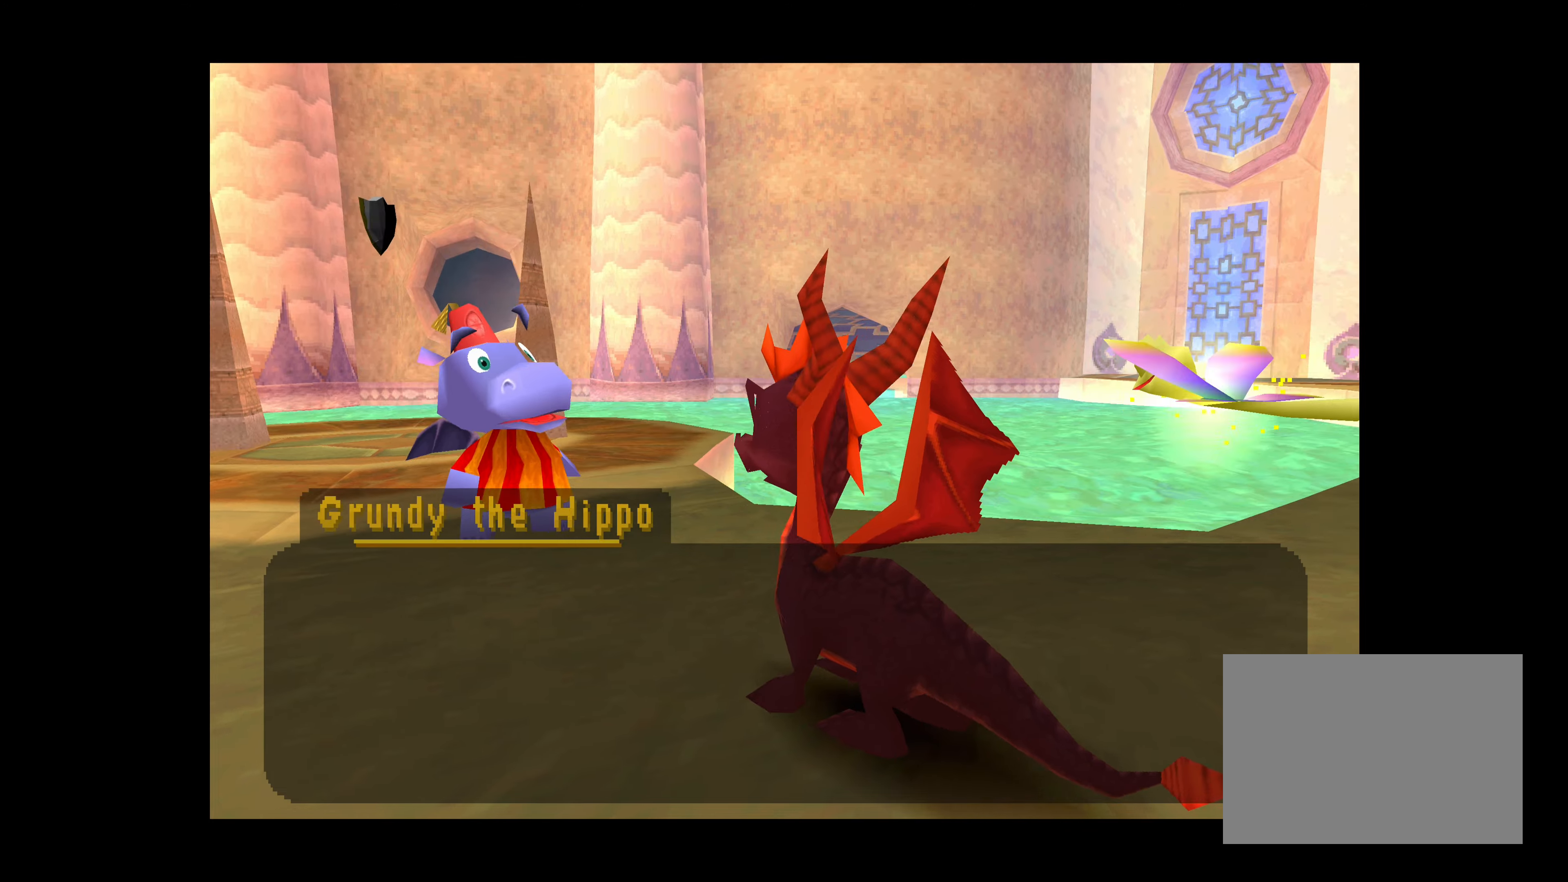
{"buttons": ["CROSS"], "left_stick": "center", "events": [[166, "CROSS", "up"], [250, "CROSS", "down"], [400, "CROSS", "up"], [500, "CROSS", "down"]]}
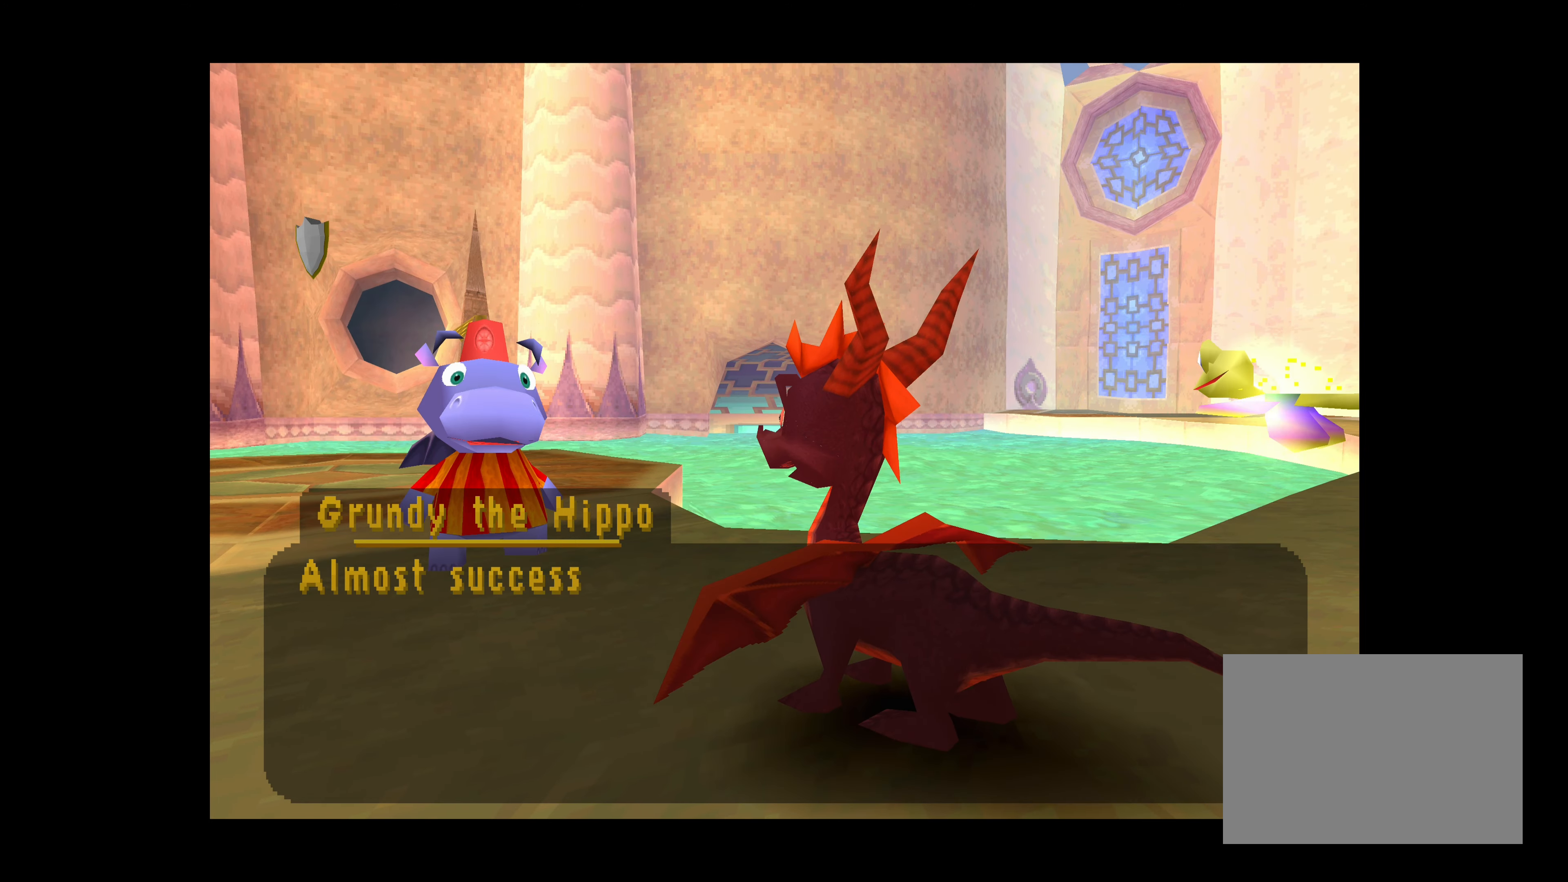
{"buttons": ["CROSS"], "left_stick": "center", "events": [[166, "CROSS", "up"], [233, "CROSS", "down"]]}
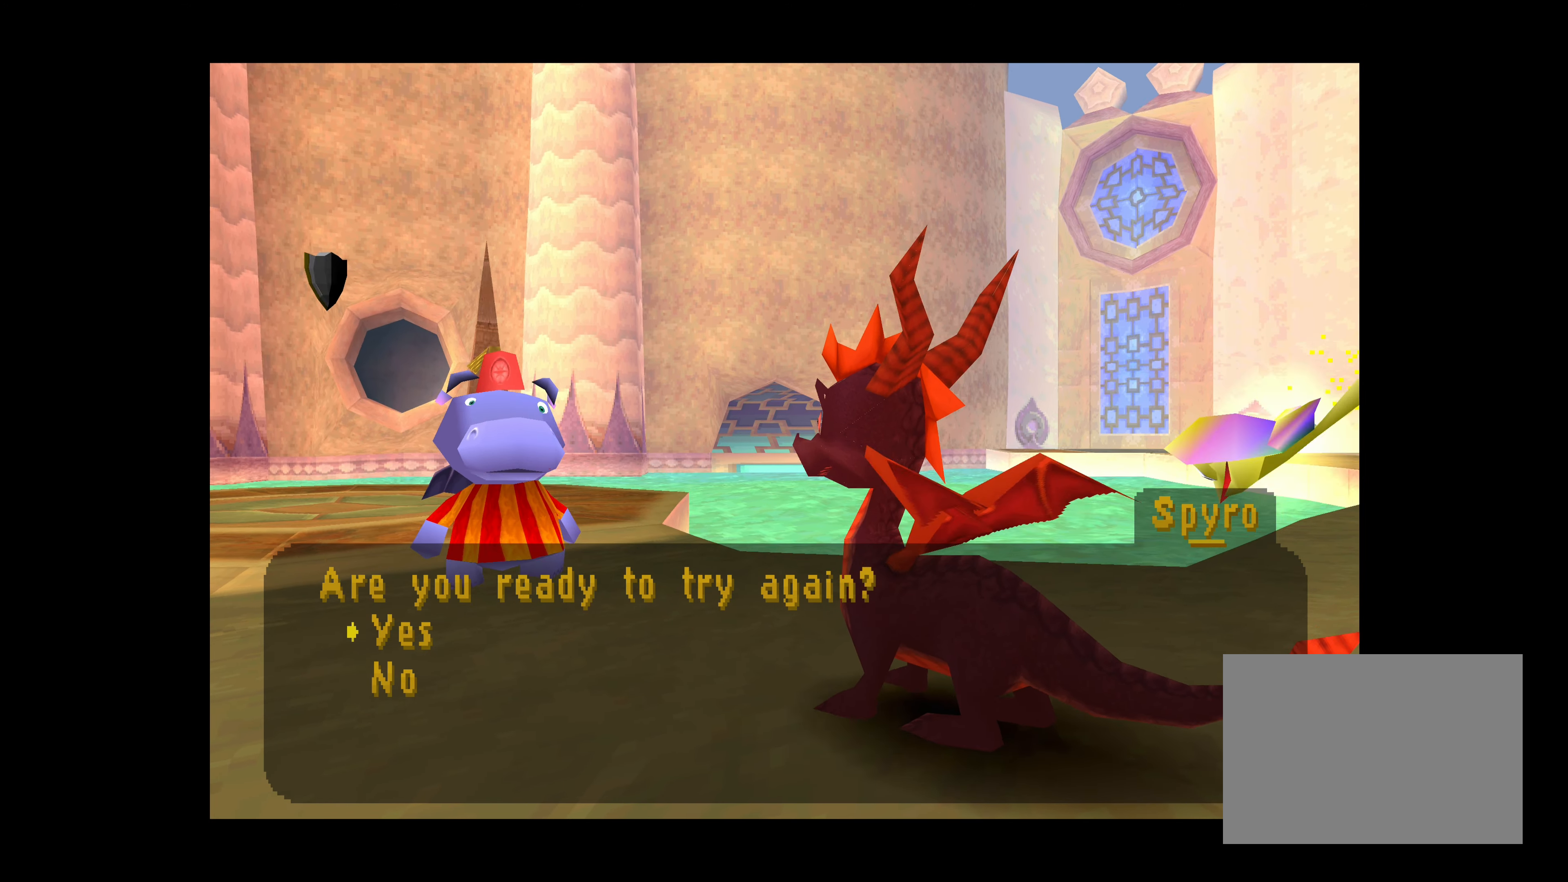
{"buttons": [], "left_stick": "center", "events": [[166, "CROSS", "up"], [250, "CROSS", "down"], [483, "CROSS", "up"]]}
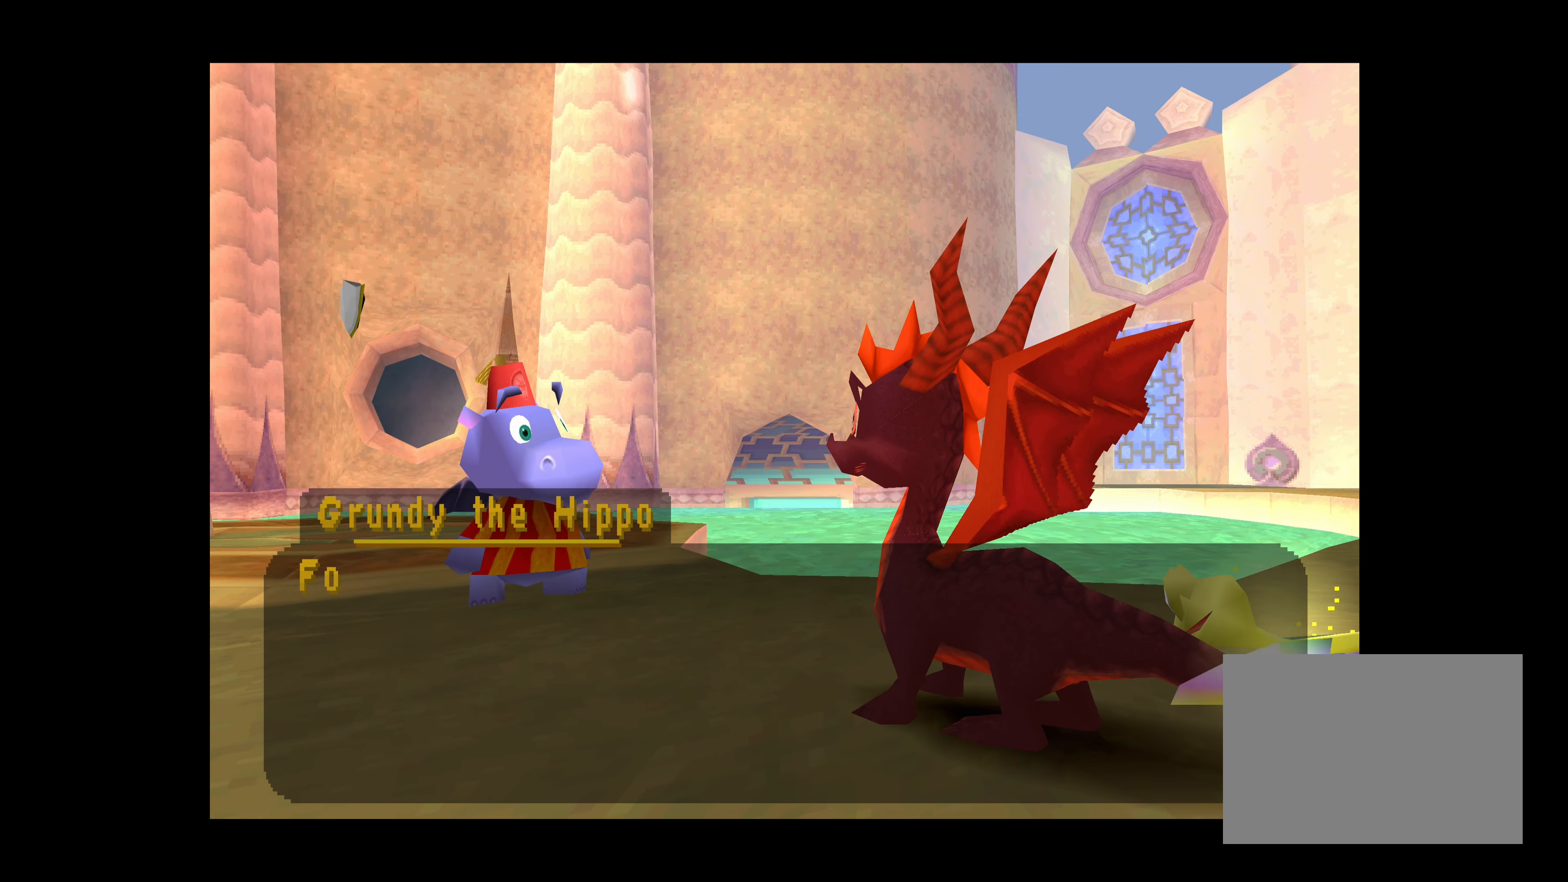
{"buttons": ["CROSS"], "left_stick": "center", "events": [[416, "CROSS", "down"]]}
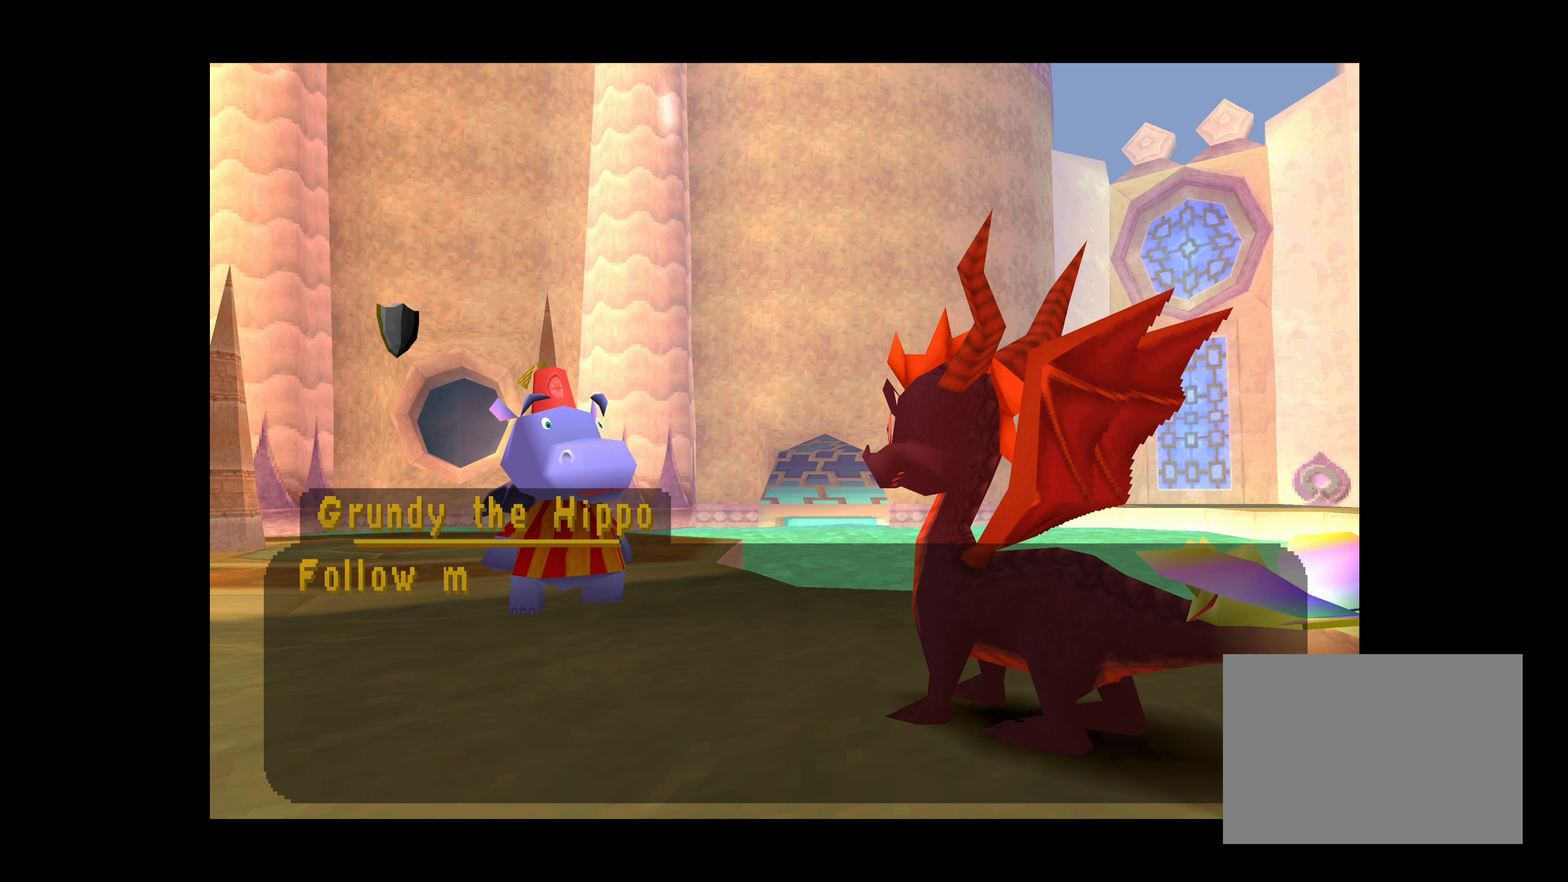
{"buttons": ["CROSS"], "left_stick": "center", "events": [[116, "CROSS", "up"], [416, "CROSS", "down"]]}
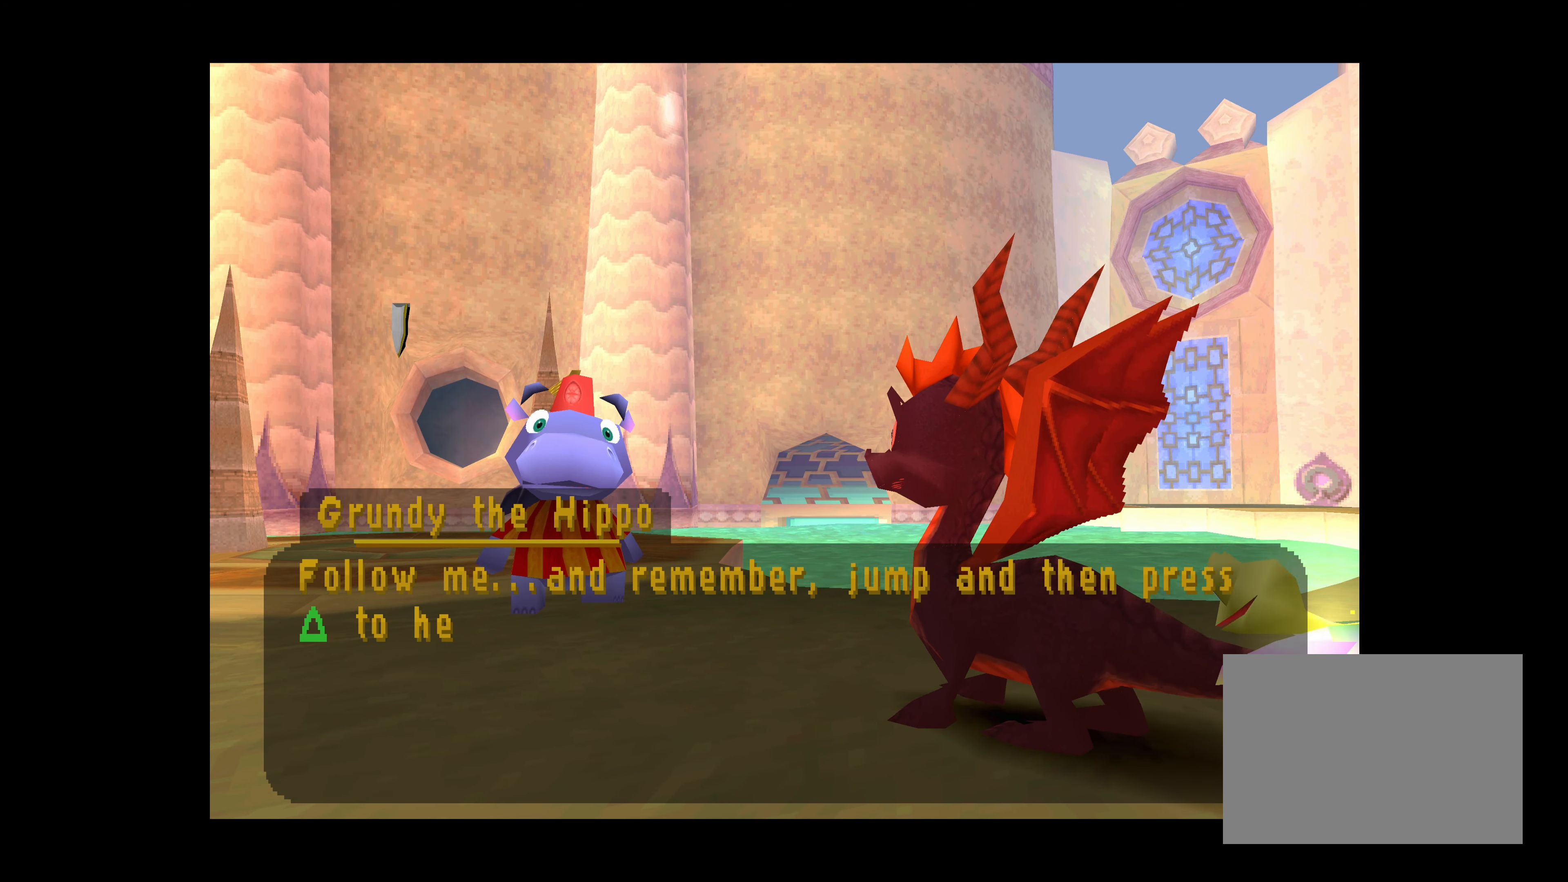
{"buttons": [], "left_stick": "center", "events": [[166, "CROSS", "up"], [333, "CROSS", "down"], [500, "CROSS", "up"]]}
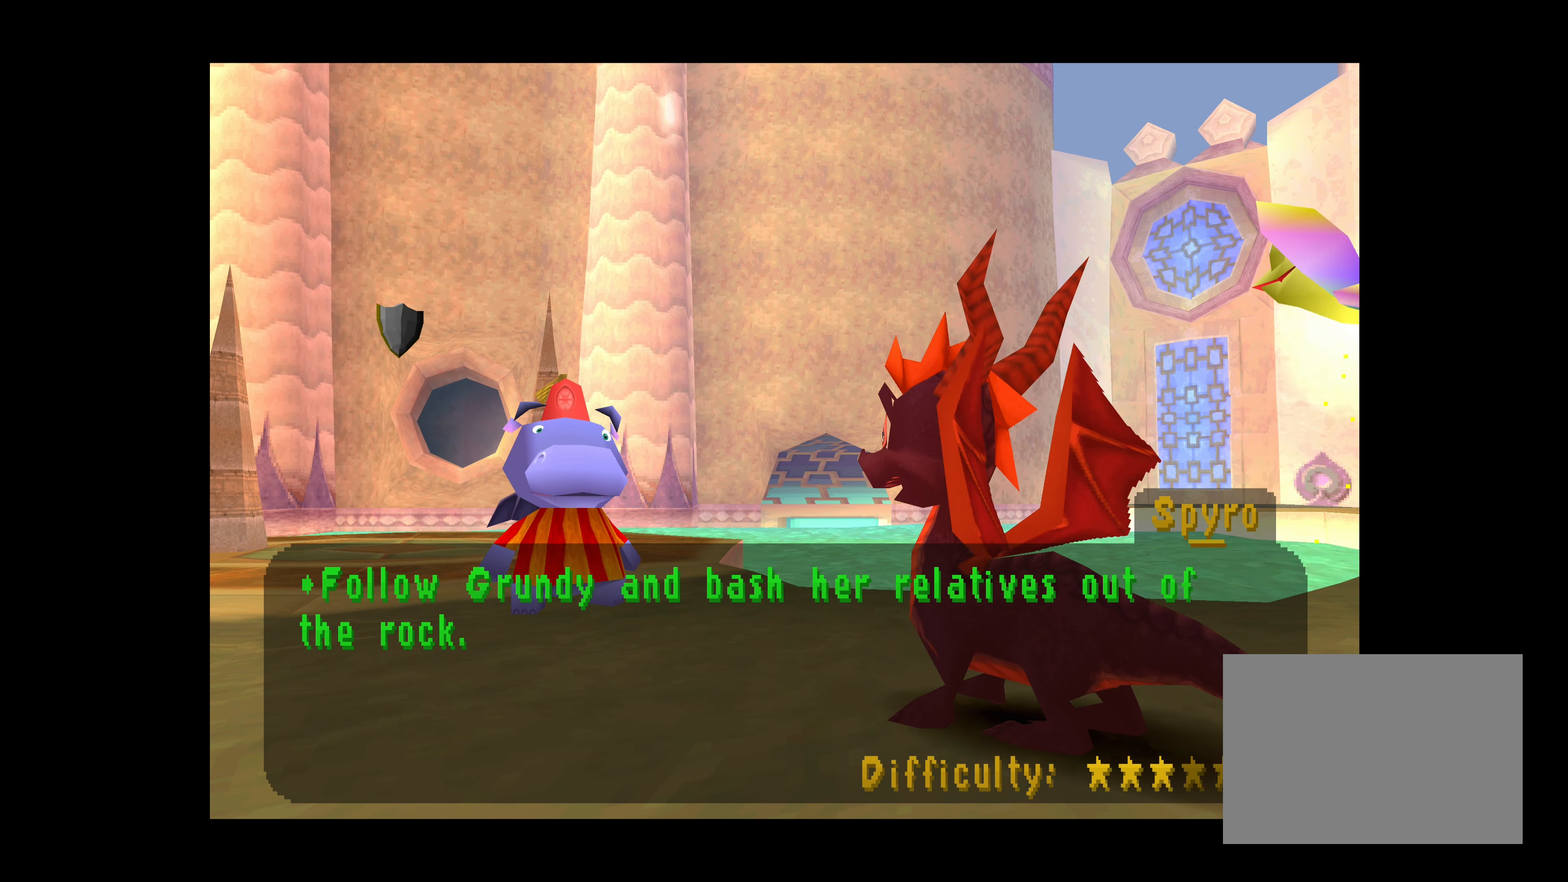
{"buttons": [], "left_stick": "center", "events": []}
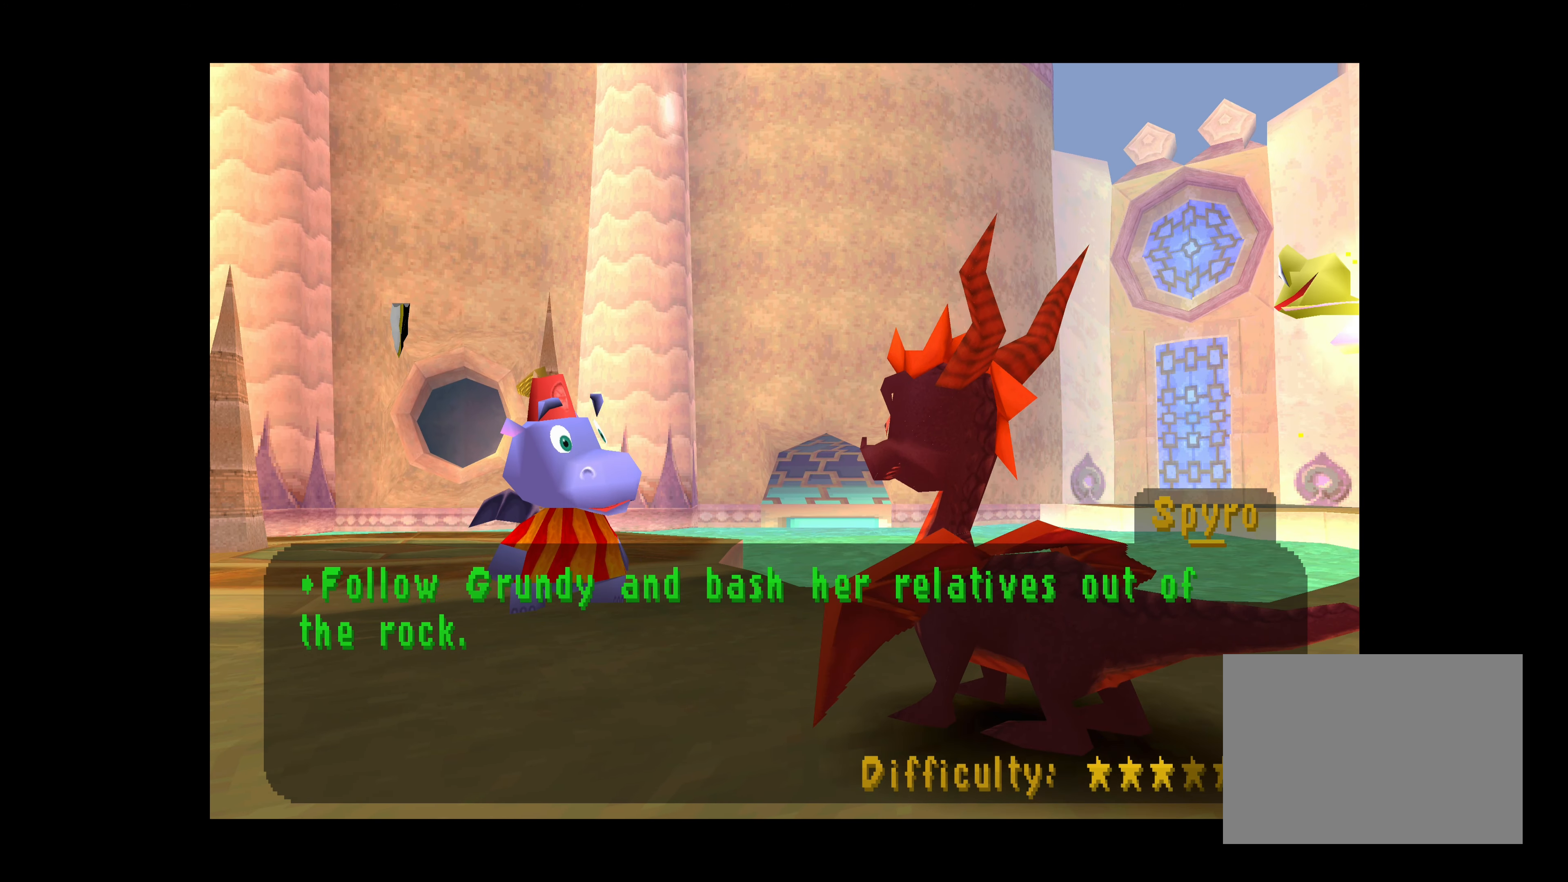
{"buttons": [], "left_stick": "center", "events": [[233, "CROSS", "down"], [383, "CROSS", "up"]]}
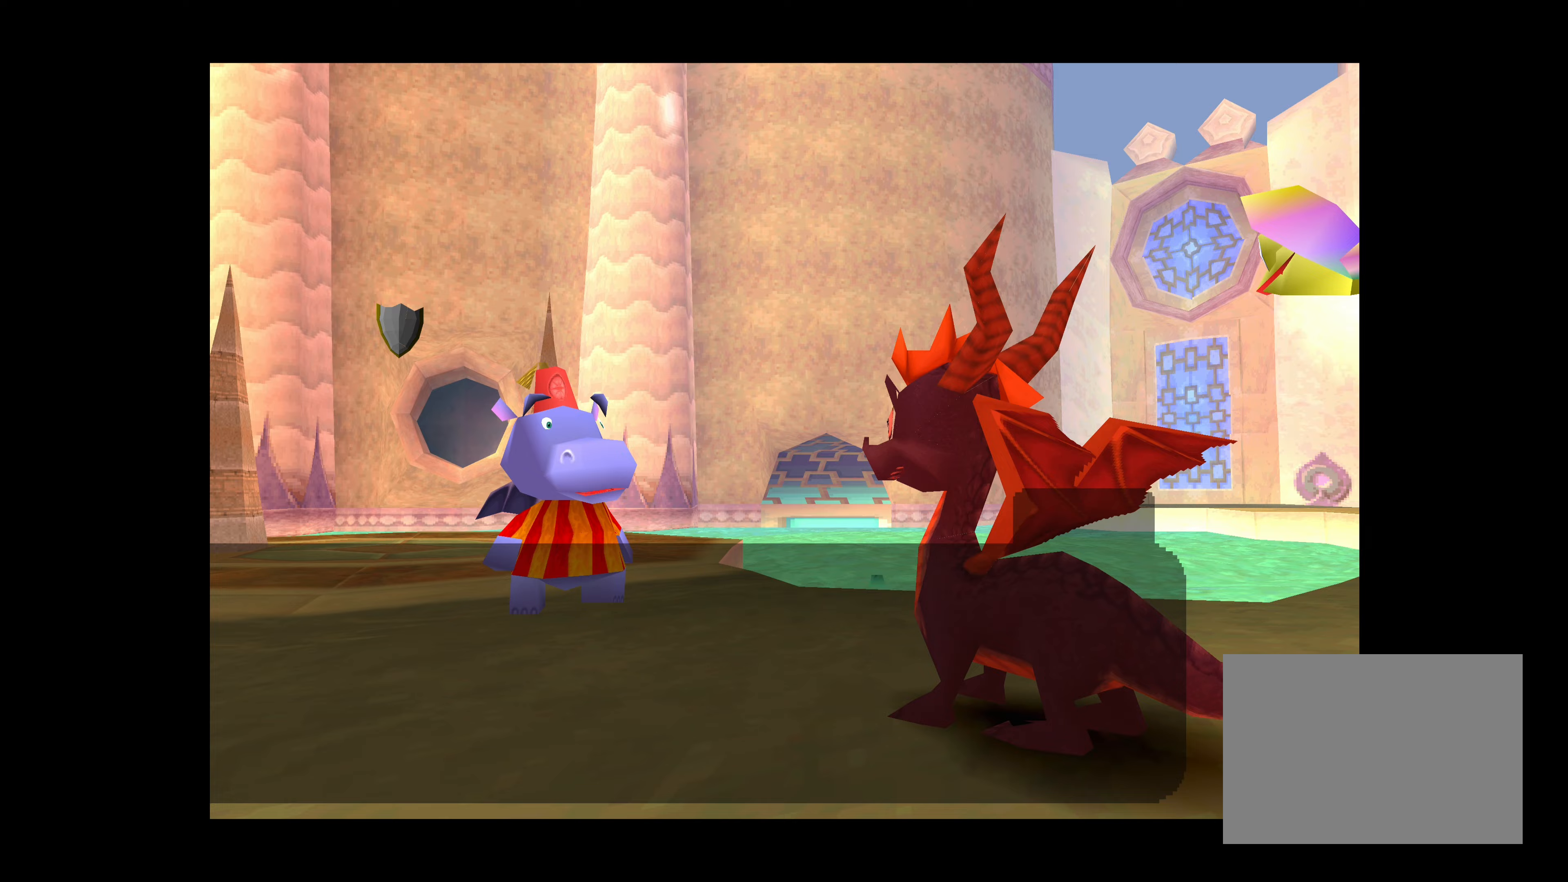
{"buttons": [], "left_stick": "center", "events": []}
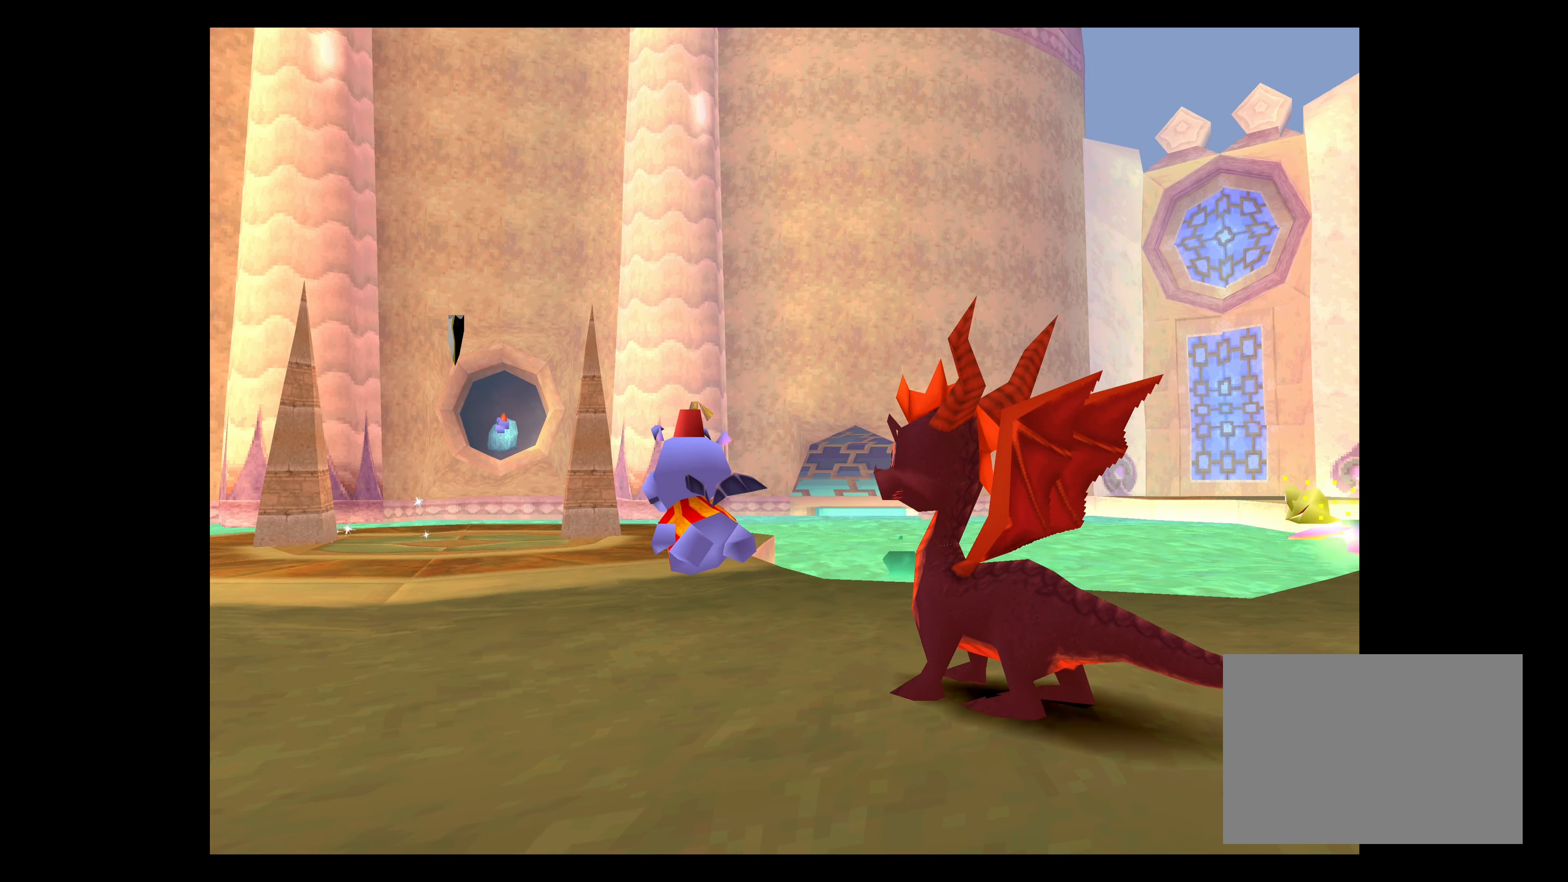
{"buttons": [], "left_stick": "up-left", "events": [[183, "left_stick", "up"], [467, "left_stick", "up-left"]]}
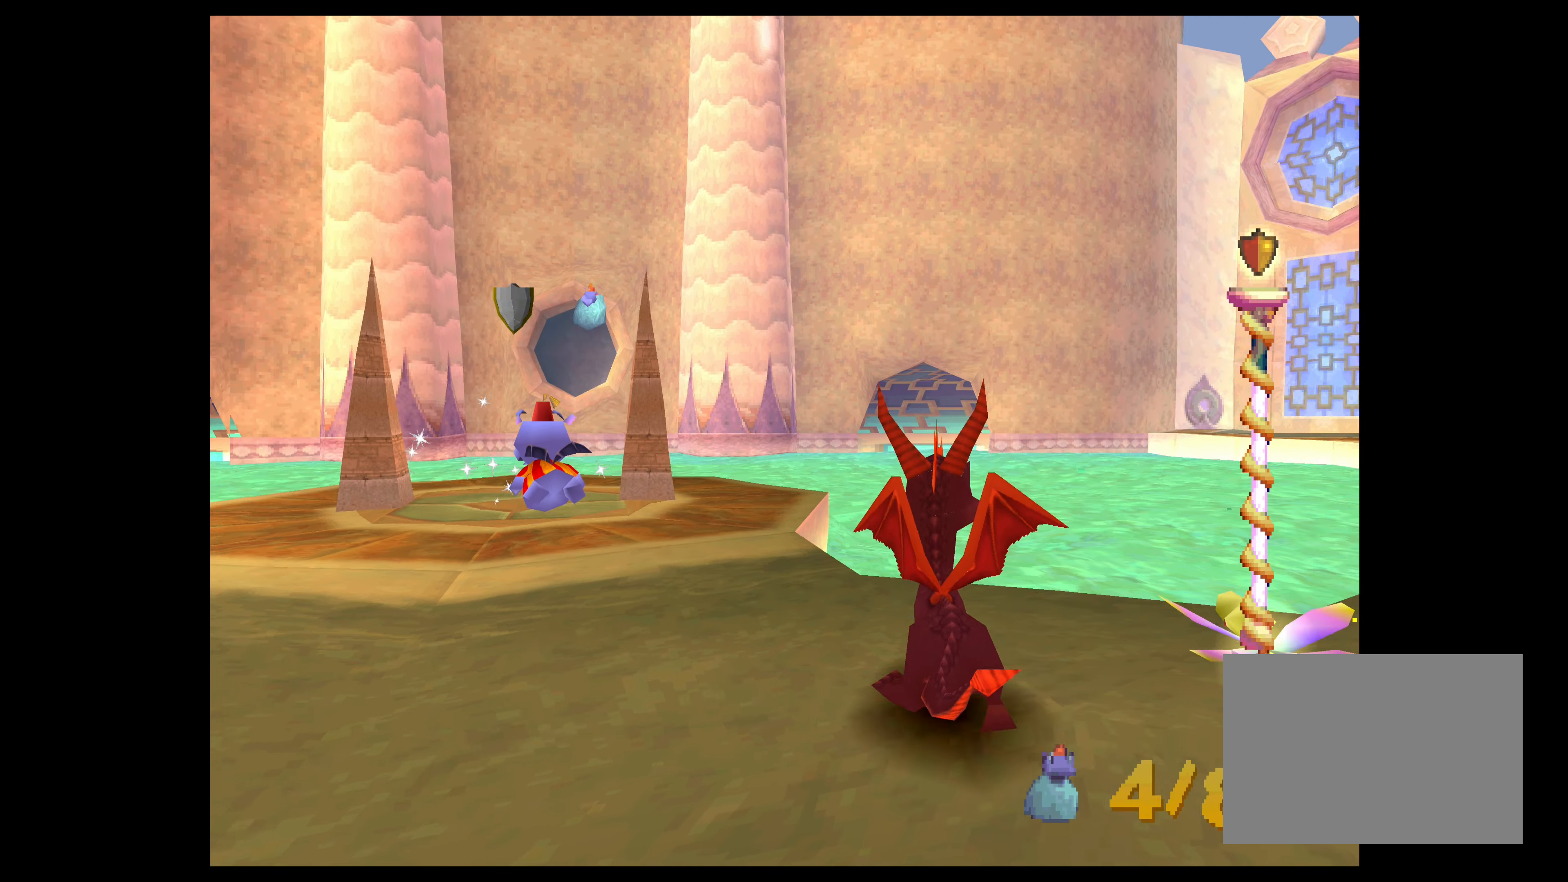
{"buttons": [], "left_stick": "up", "events": [[367, "left_stick", "up"]]}
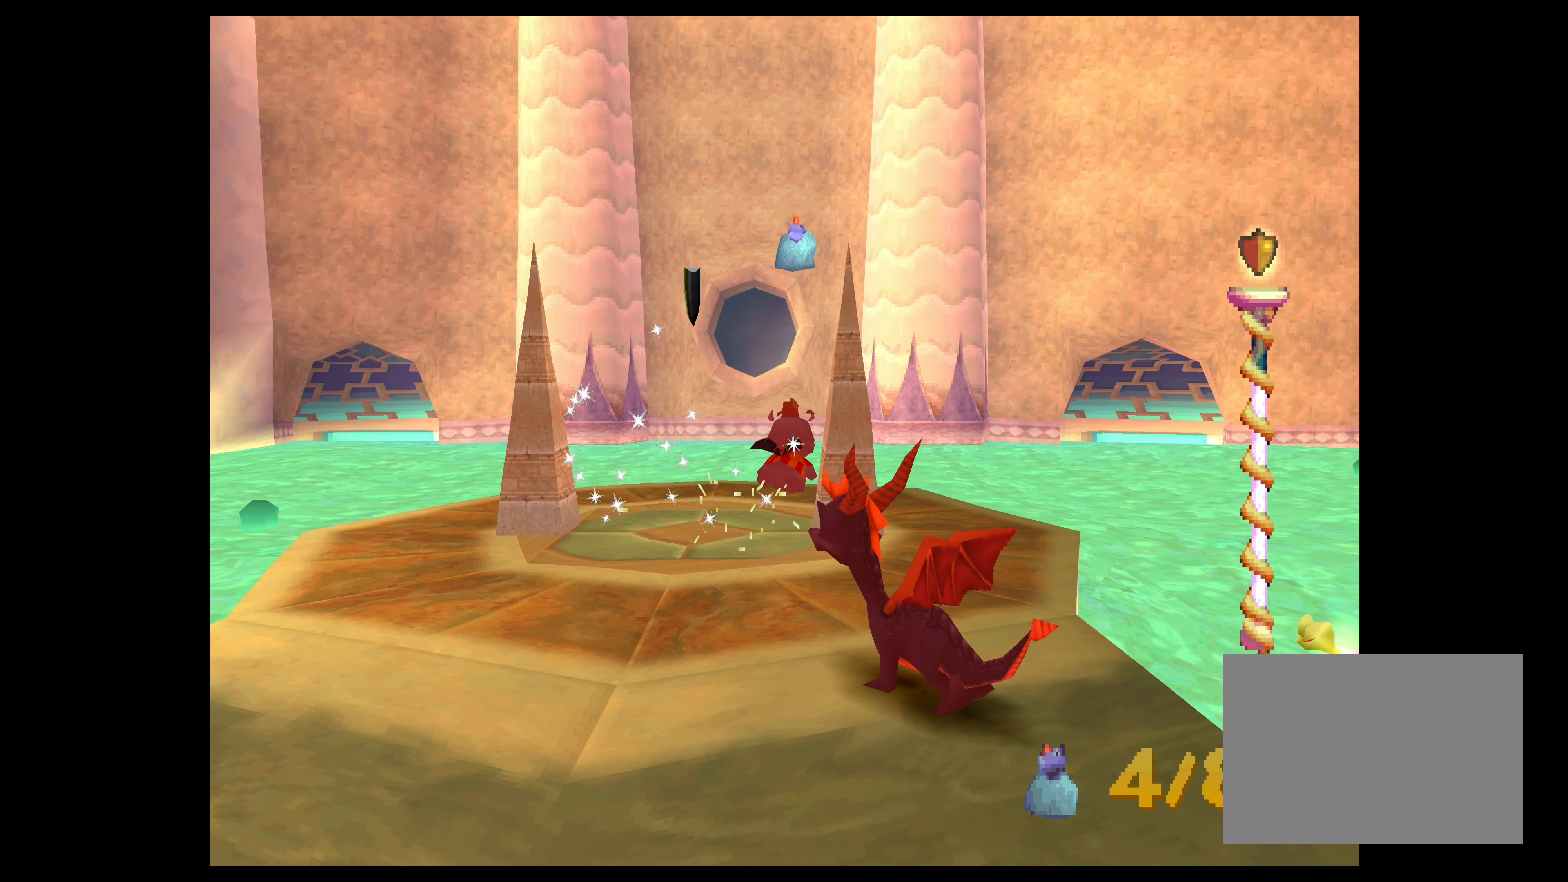
{"buttons": [], "left_stick": "up", "events": []}
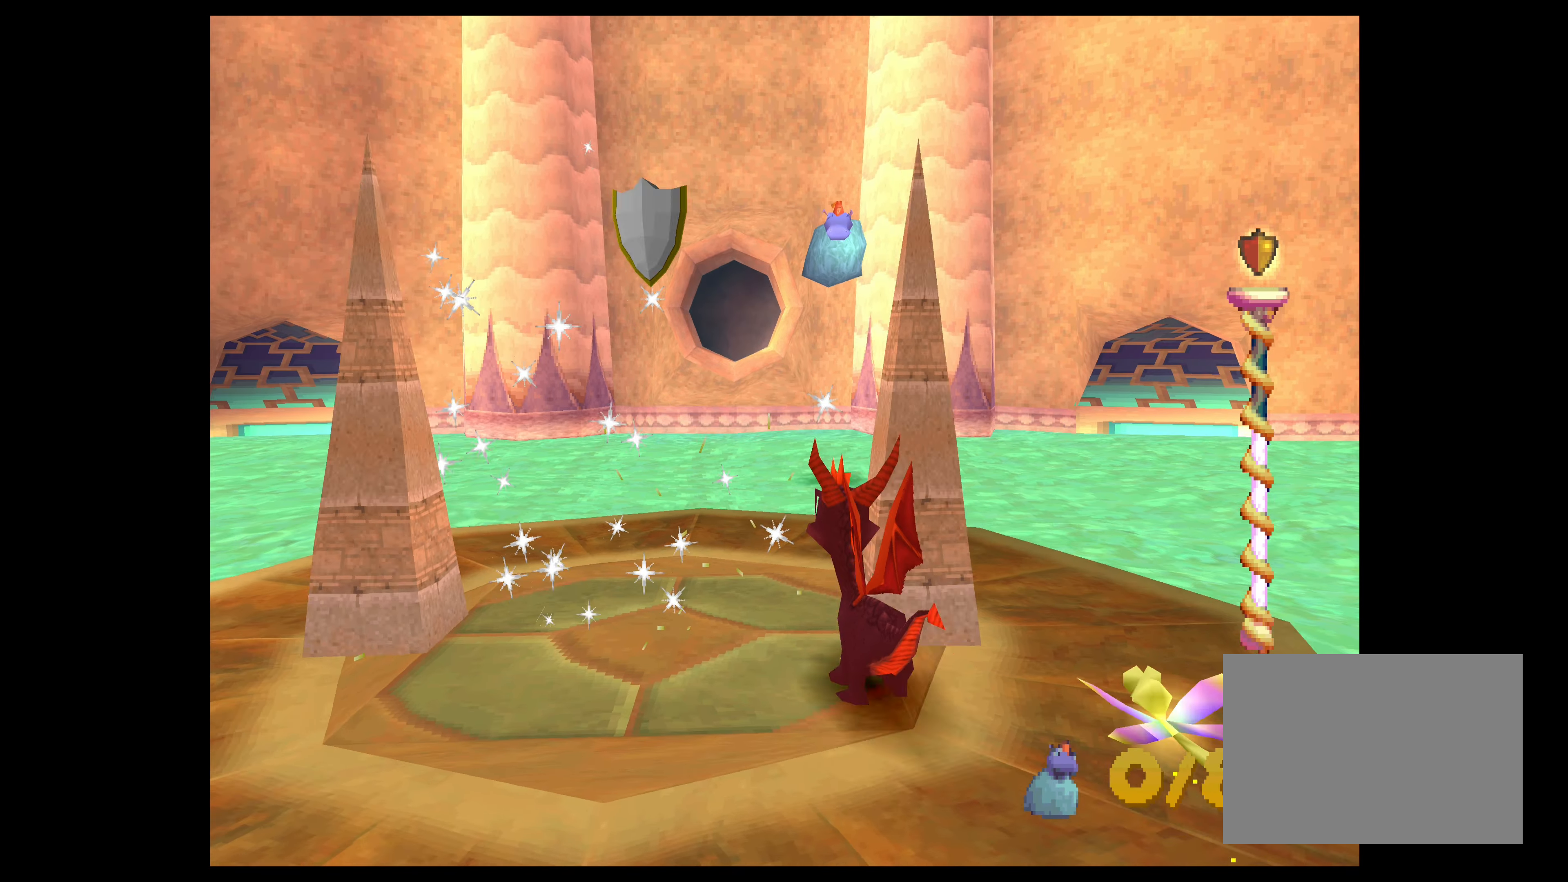
{"buttons": [], "left_stick": "up", "events": [[117, "left_stick", "up-right"], [400, "left_stick", "up"]]}
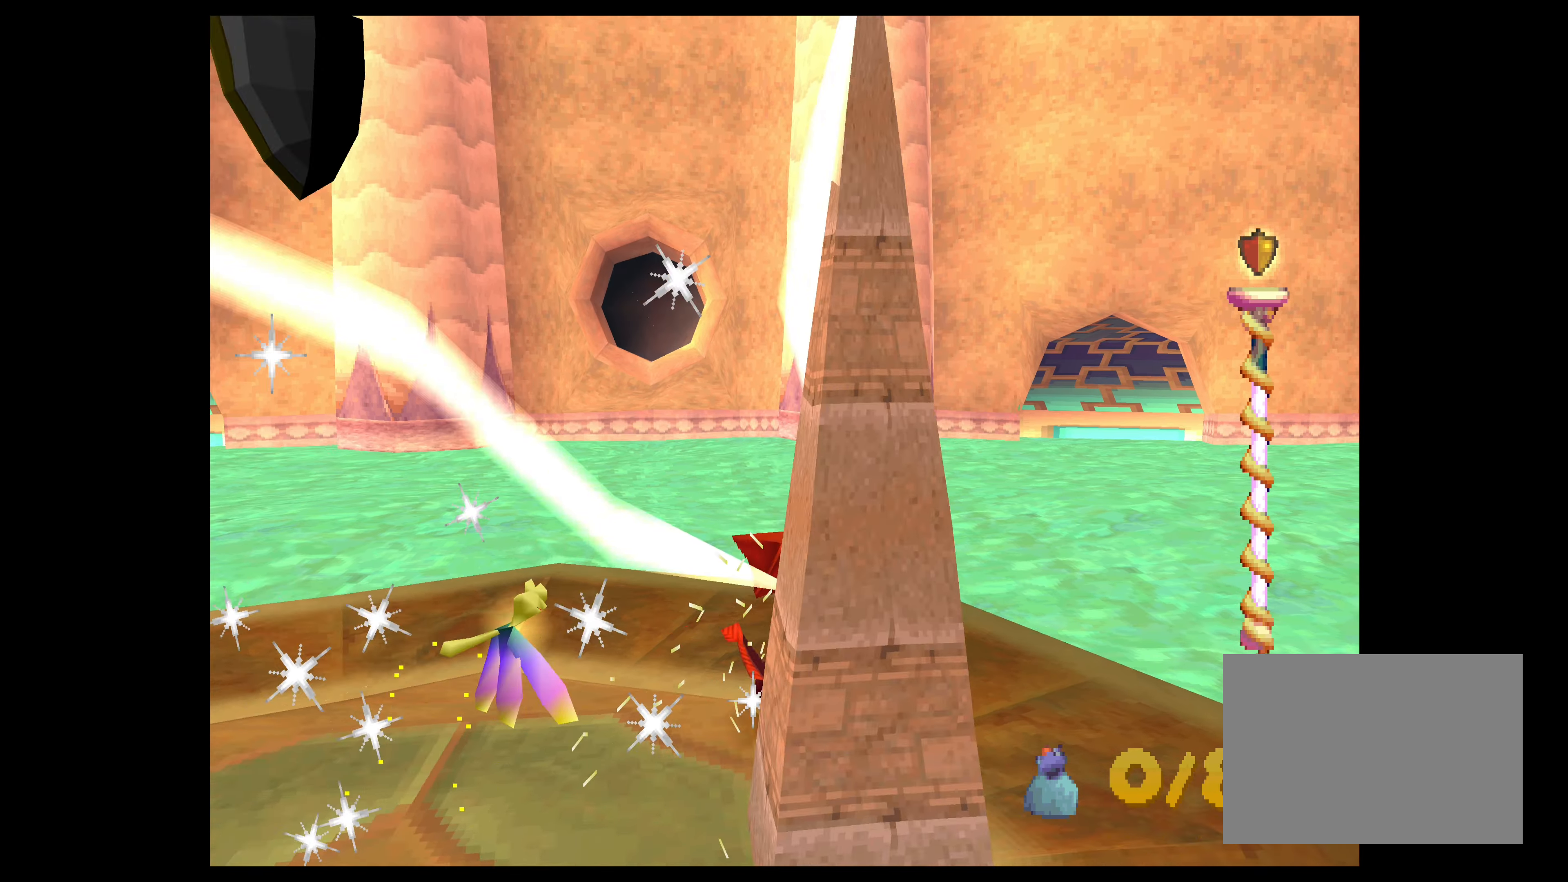
{"buttons": [], "left_stick": "up", "events": []}
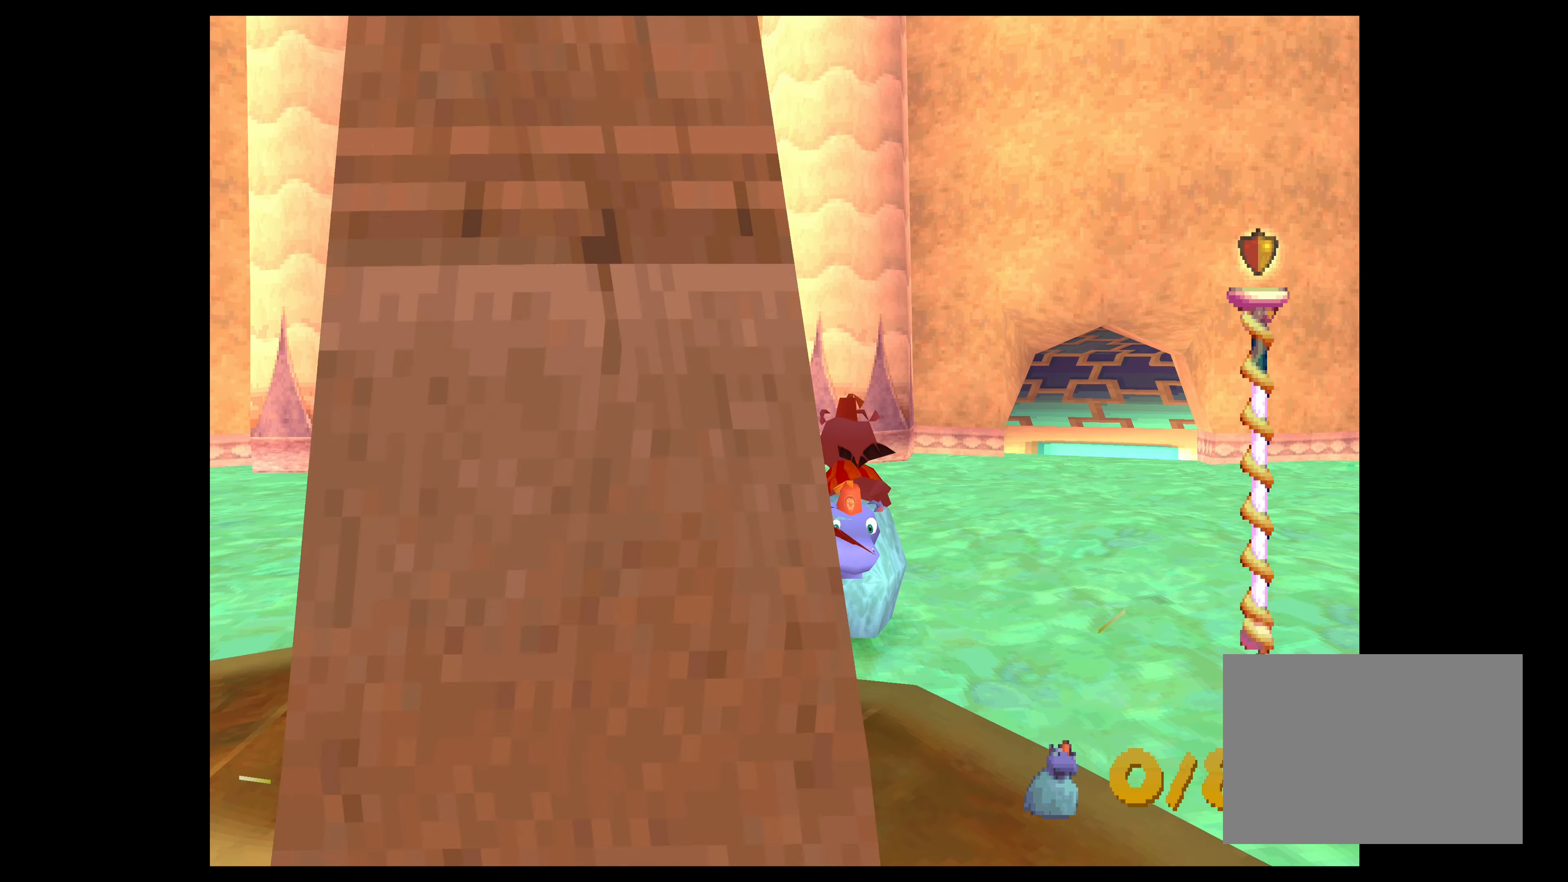
{"buttons": [], "left_stick": "up", "events": [[300, "CROSS", "down"], [500, "CROSS", "up"]]}
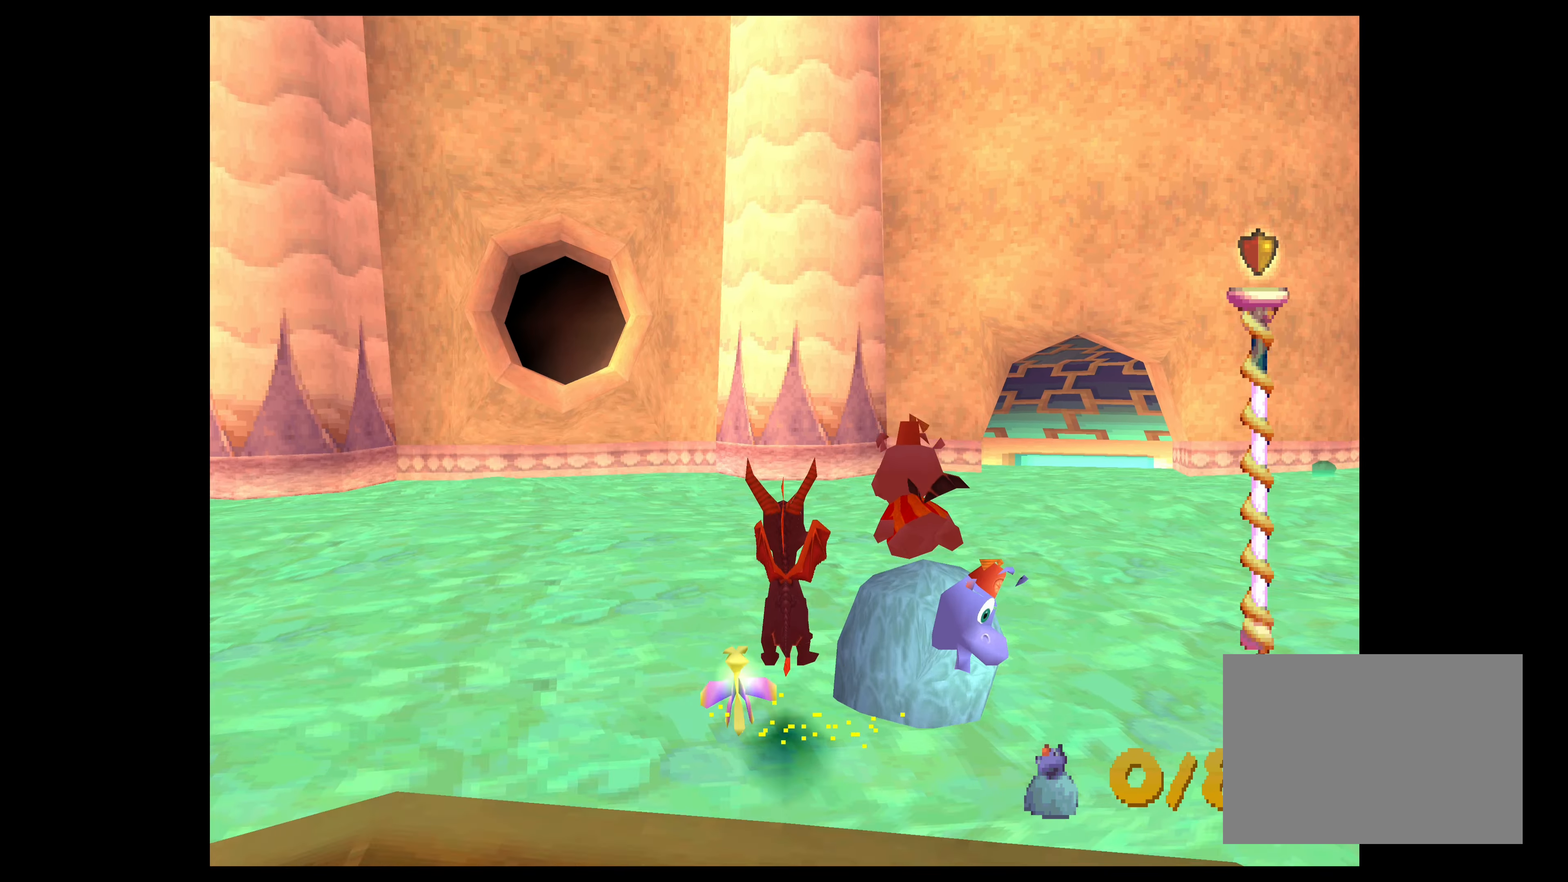
{"buttons": ["TRIANGLE"], "left_stick": "center", "events": [[167, "left_stick", "center"], [267, "TRIANGLE", "down"]]}
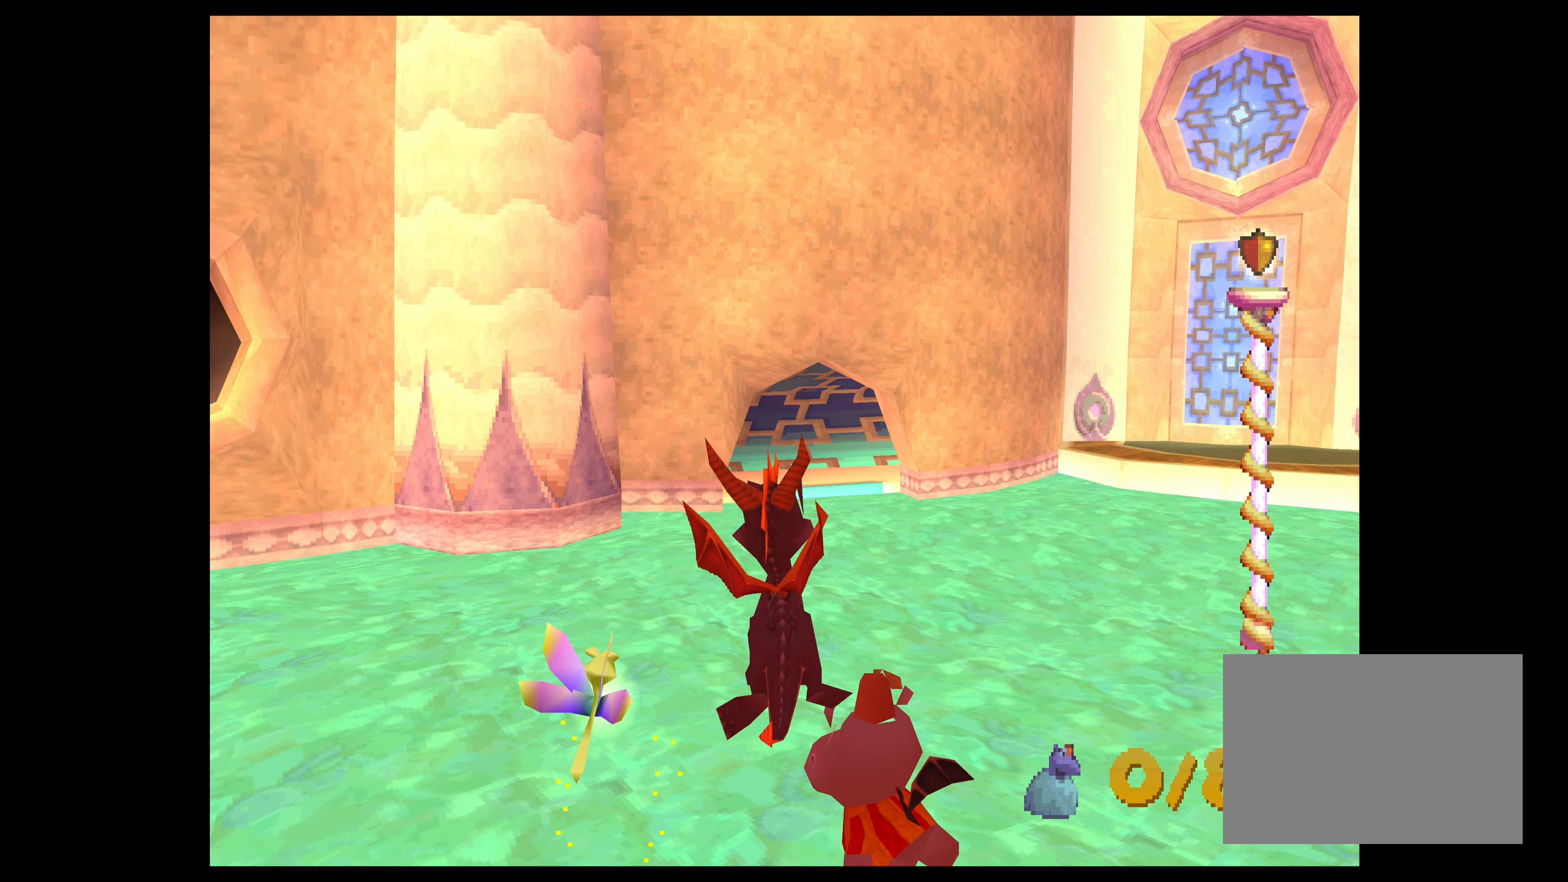
{"buttons": ["TRIANGLE"], "left_stick": "right", "events": [[83, "left_stick", "right"]]}
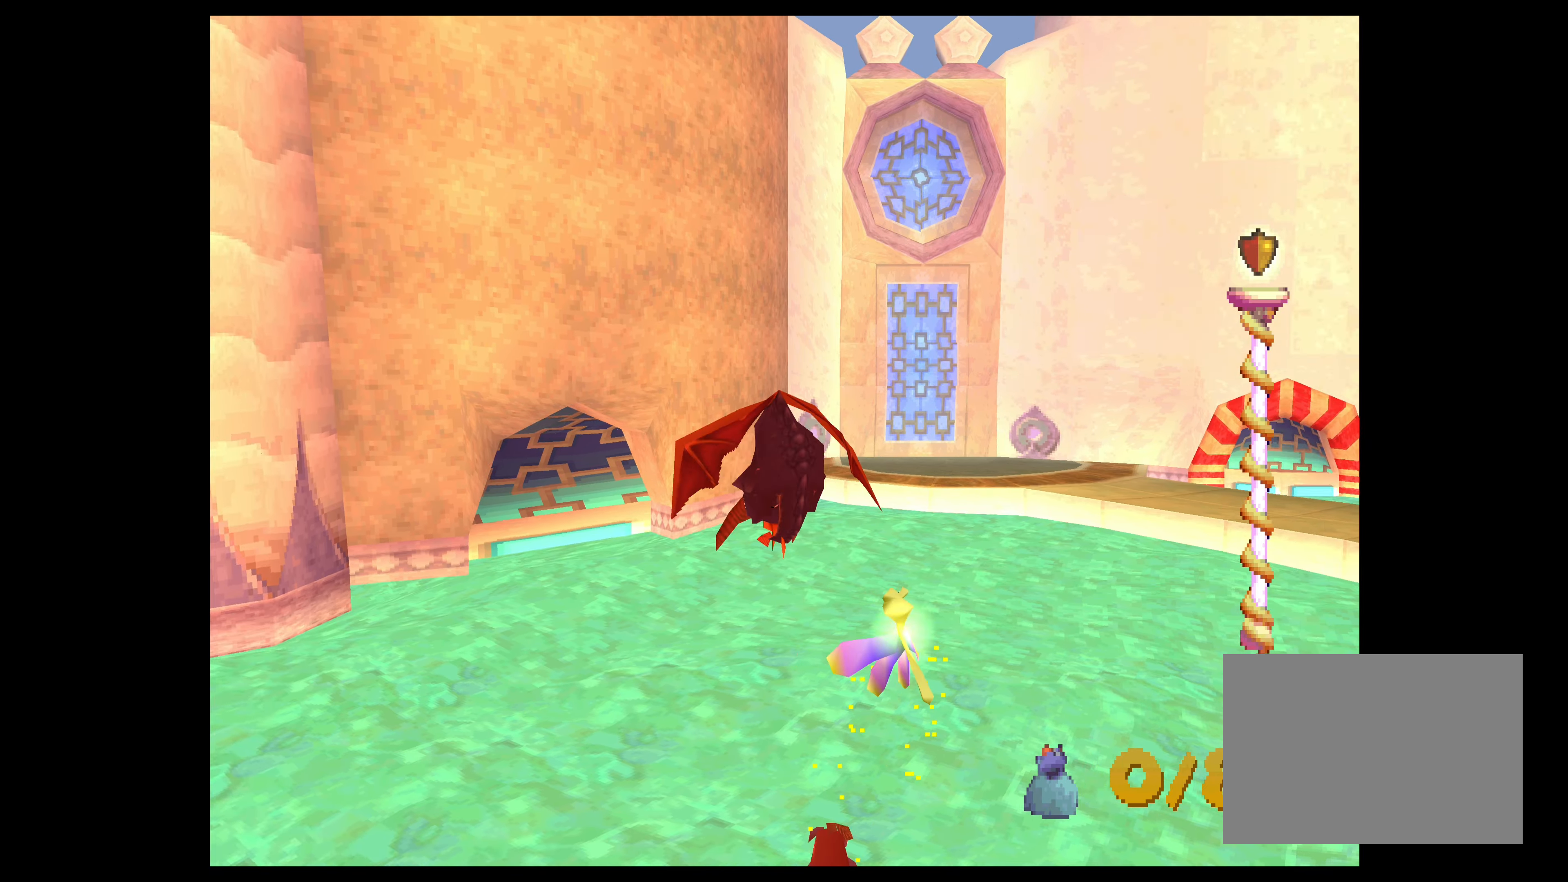
{"buttons": ["TRIANGLE"], "left_stick": "center", "events": [[167, "left_stick", "center"]]}
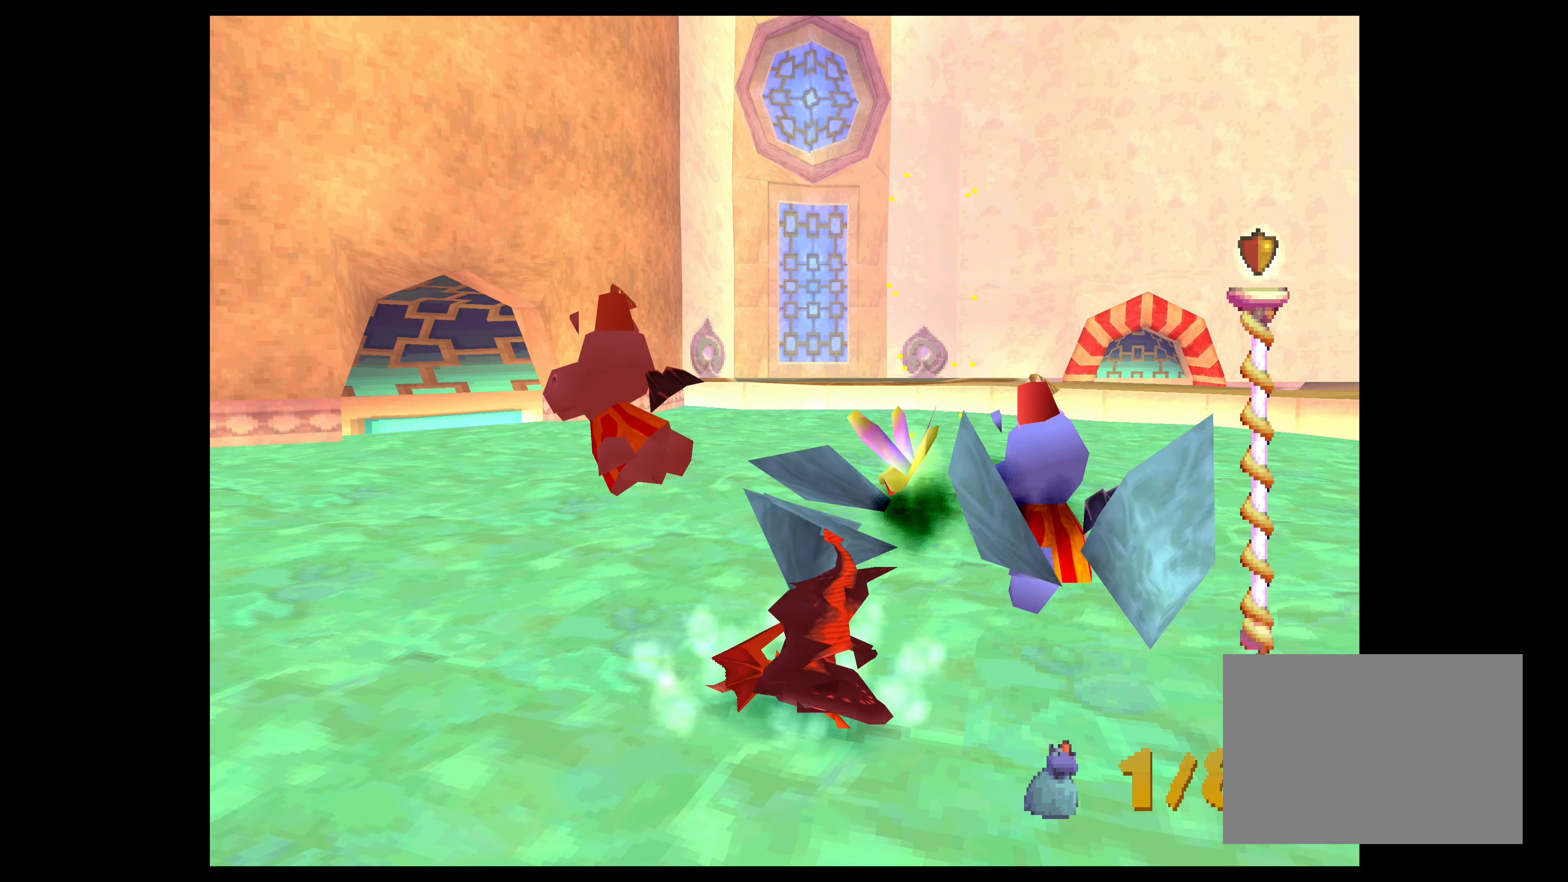
{"buttons": [], "left_stick": "up-left", "events": [[84, "TRIANGLE", "up"], [217, "left_stick", "up-left"]]}